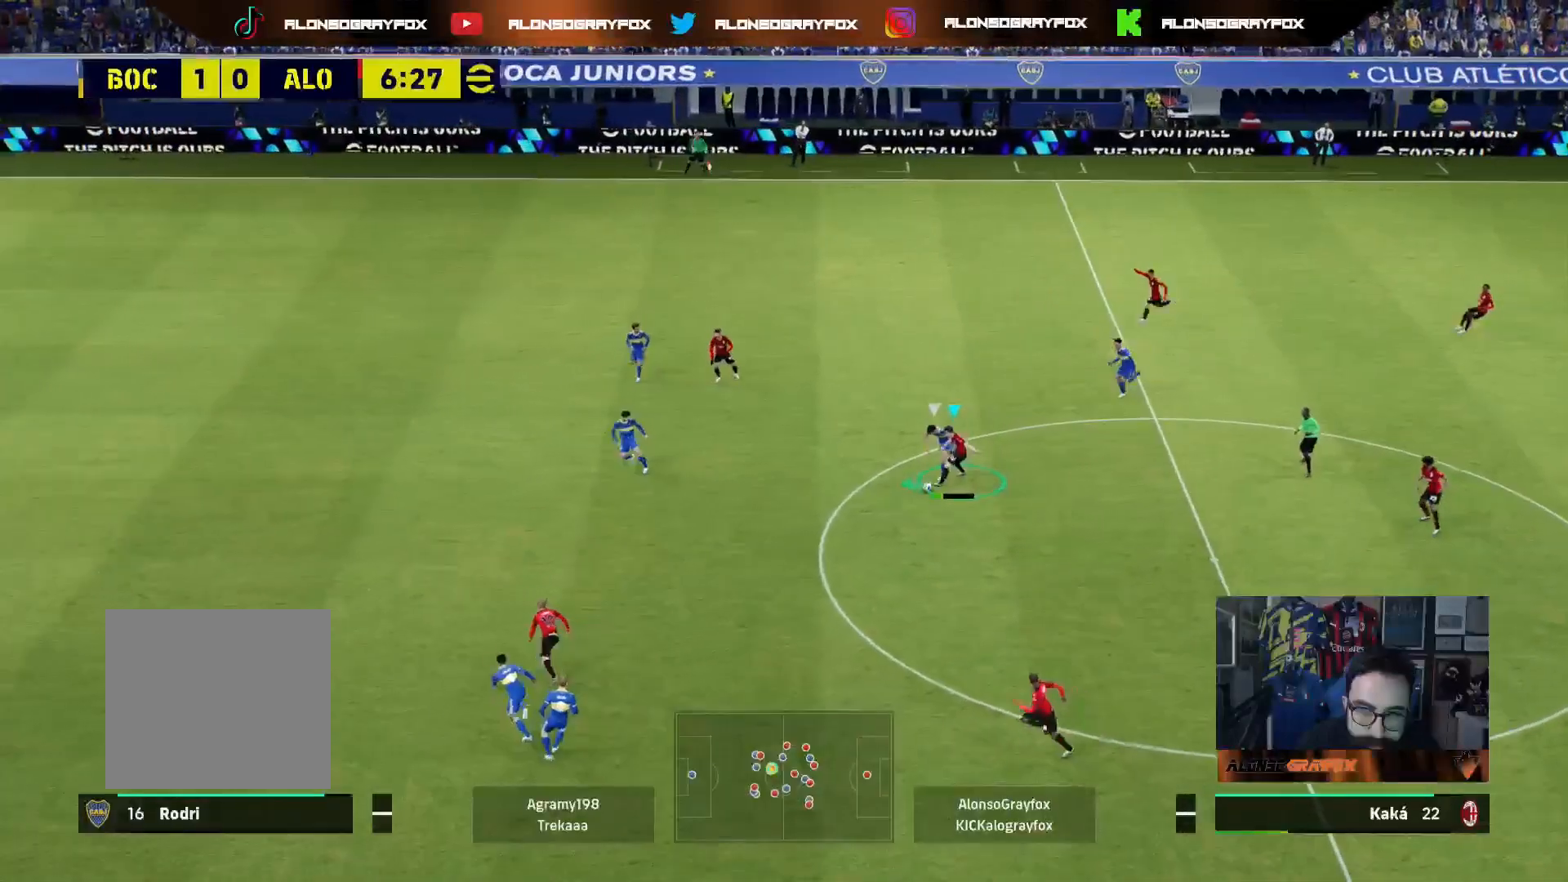
Gameplay with a controller (PlayStation layout); each line is a JSON object with the inputs held at the frame after it. "events" lists button and stick changes between this image and that frame as [ms after this image, input, new state], when the widget could be followed in between.
{"buttons": ["R2", "L3"], "left_stick": "left", "right_stick": "center", "events": [[233, "R2", "up"], [300, "R2", "down"]]}
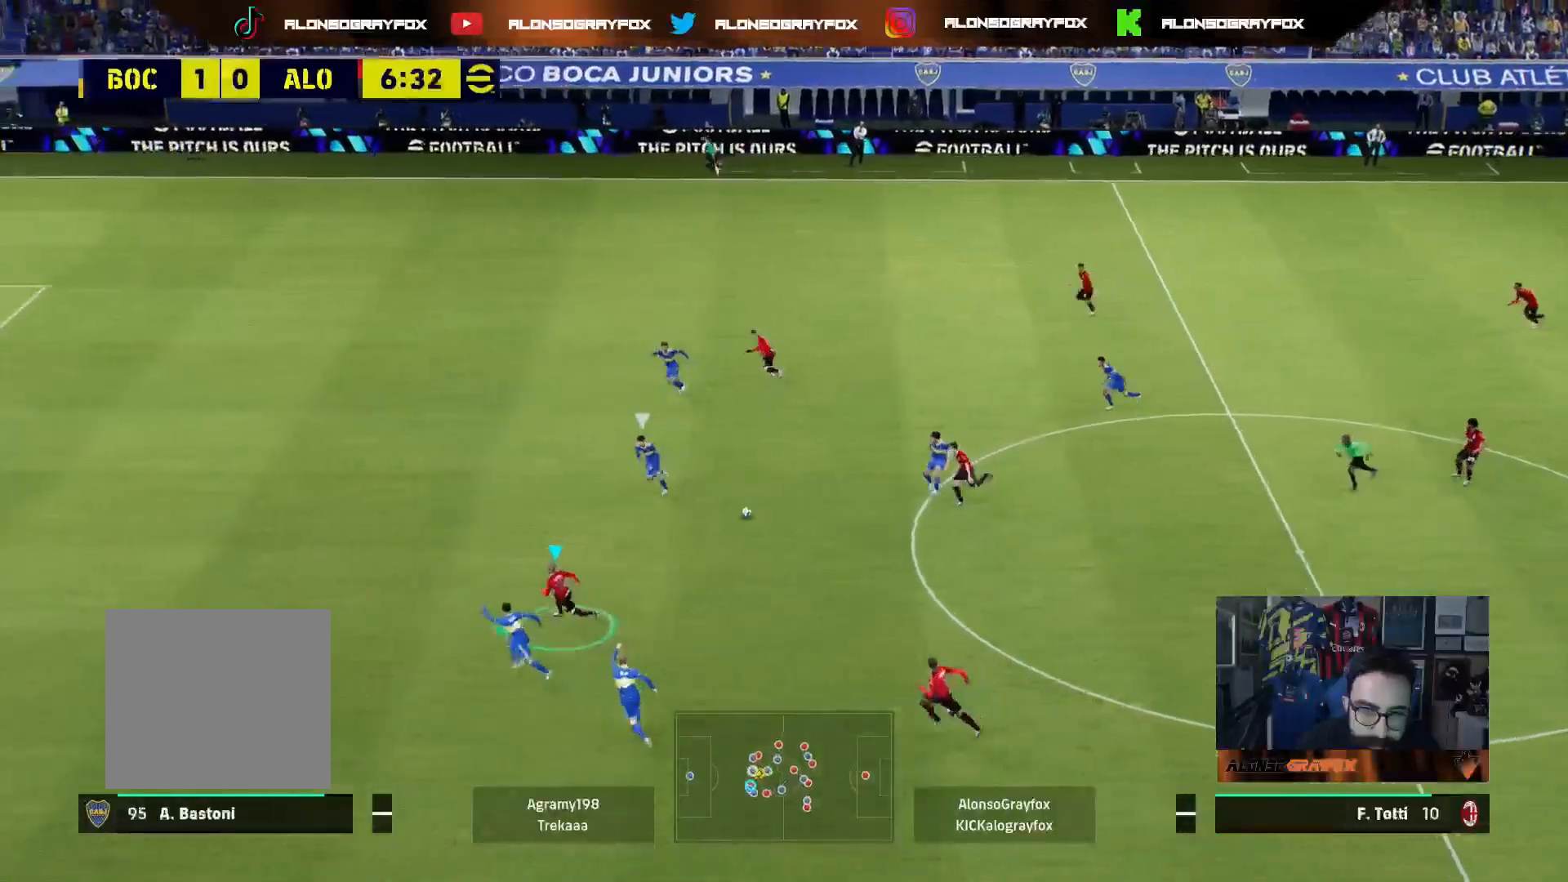
{"buttons": ["R2", "L3"], "left_stick": "left", "right_stick": "center", "events": []}
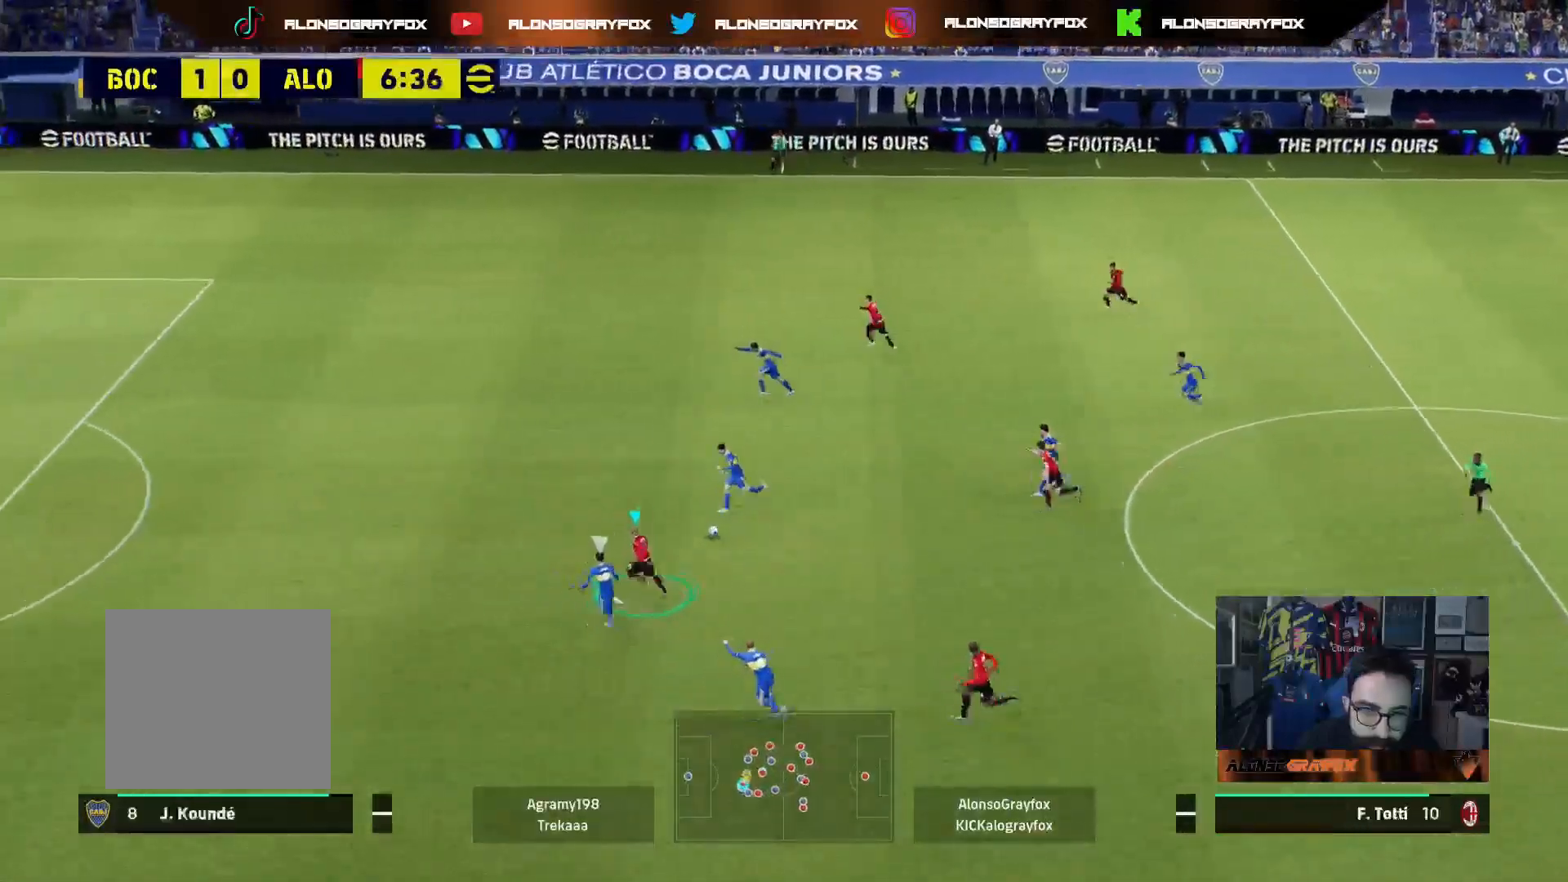
{"buttons": ["R2", "L3"], "left_stick": "left", "right_stick": "center", "events": []}
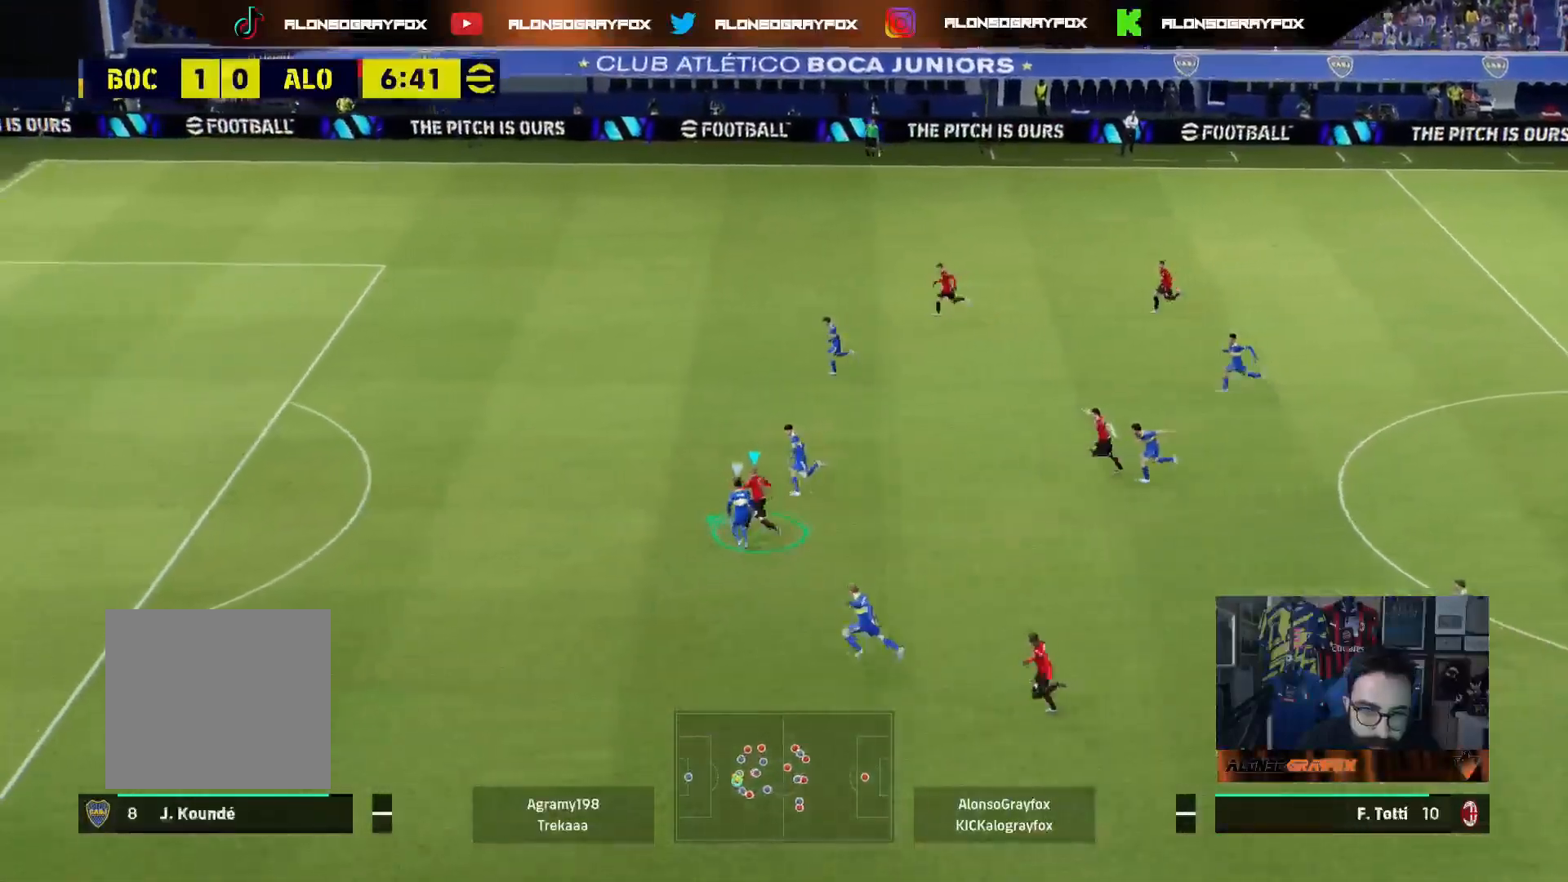
{"buttons": ["R2", "L3"], "left_stick": "left", "right_stick": "center", "events": []}
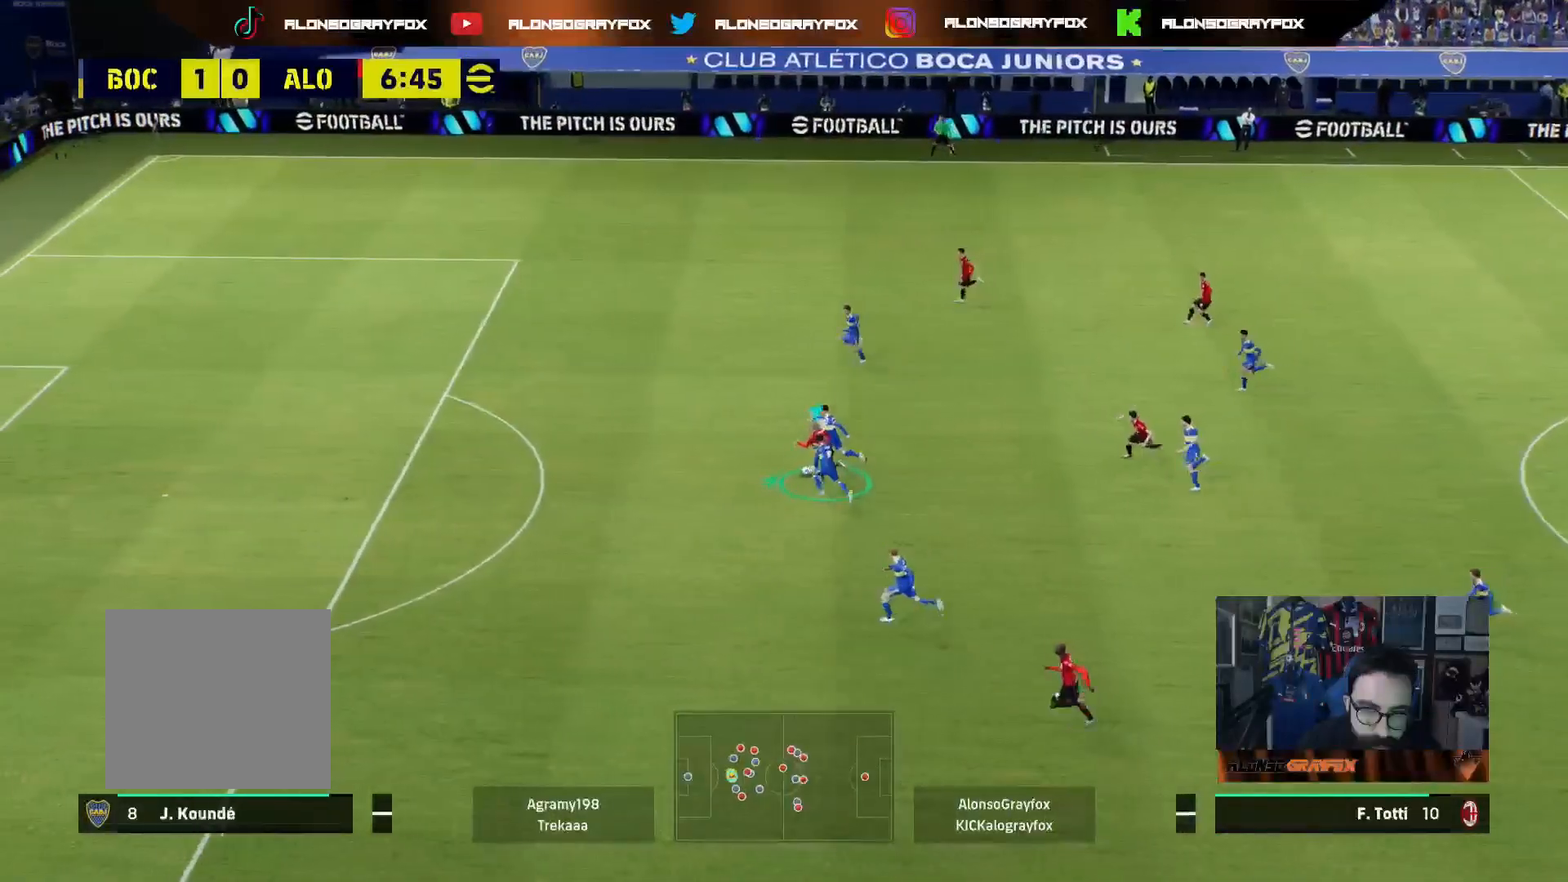
{"buttons": ["R2", "L3"], "left_stick": "left", "right_stick": "center", "events": []}
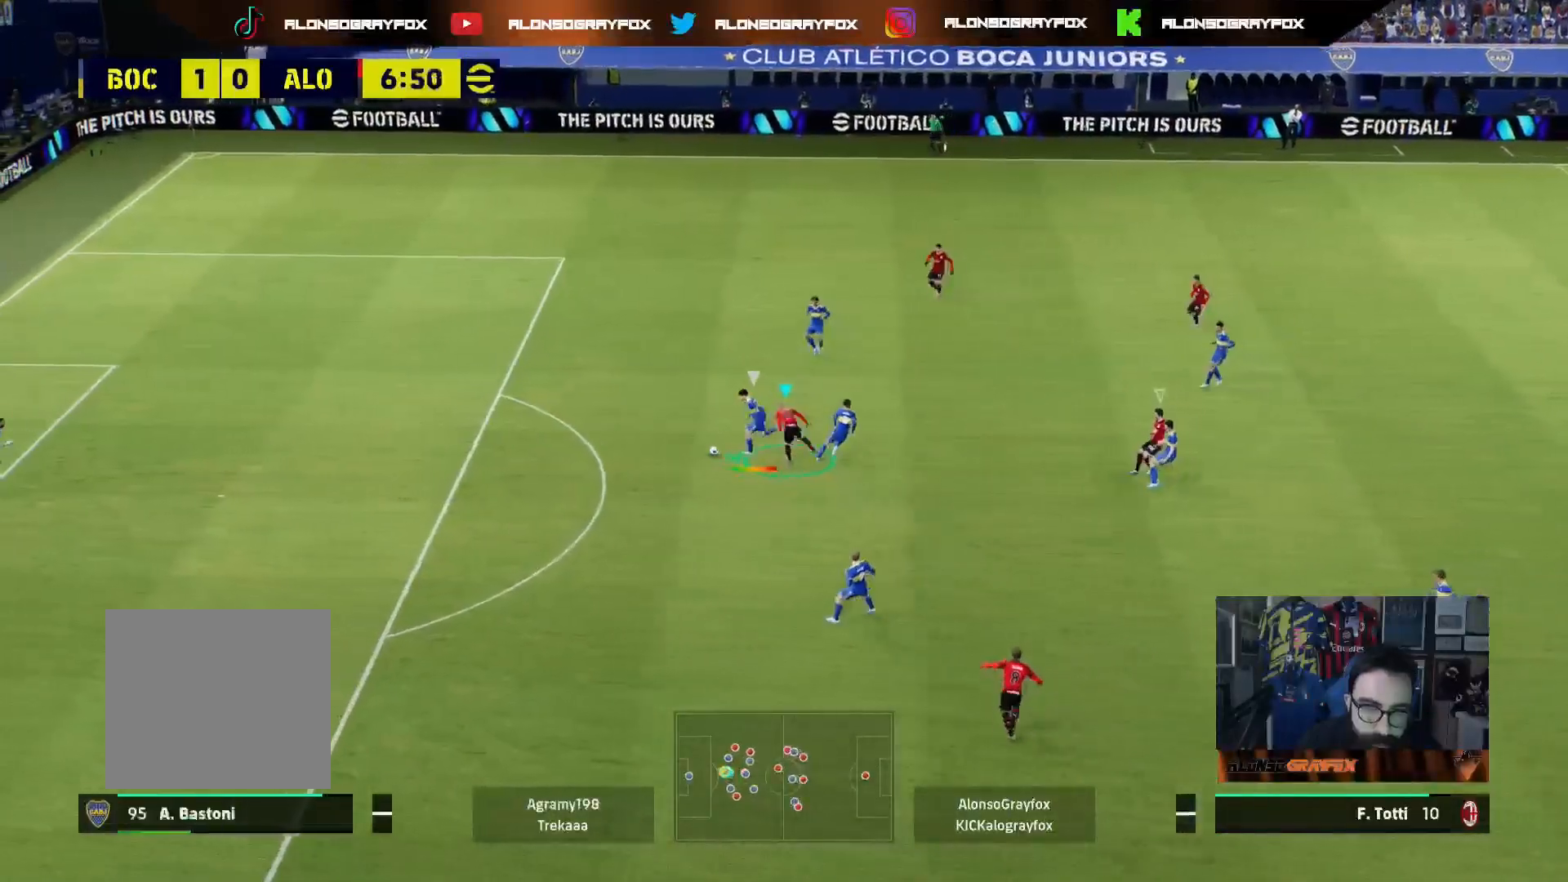
{"buttons": [], "left_stick": "up-left", "right_stick": "center", "events": [[150, "R2", "up"], [317, "L3", "up"], [317, "left_stick", "up-left"]]}
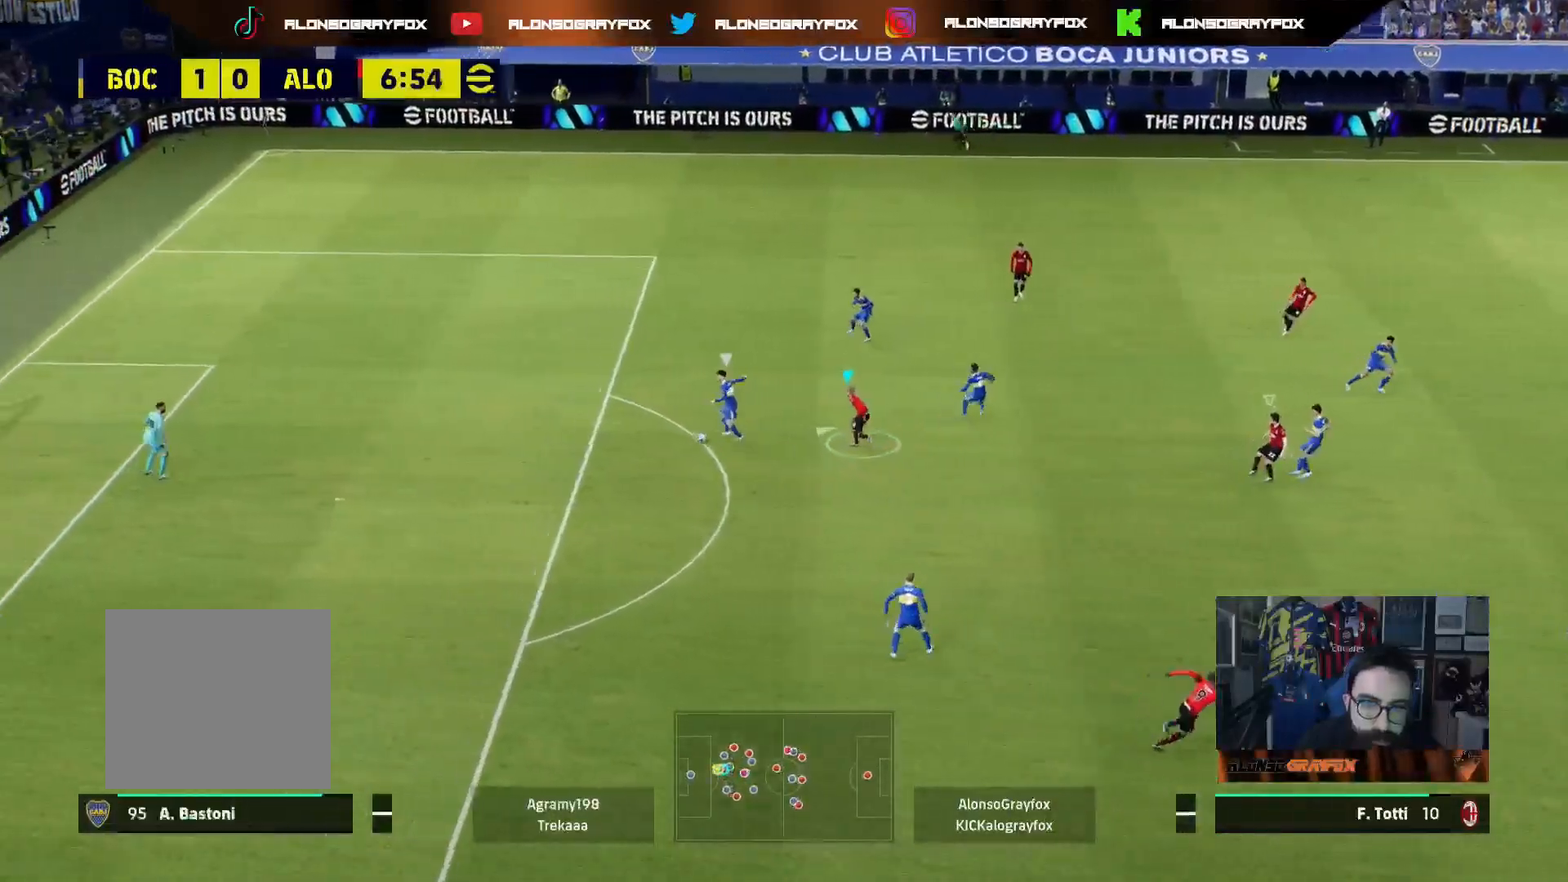
{"buttons": ["R1", "R2", "L3"], "left_stick": "down-left", "right_stick": "center", "events": [[117, "left_stick", "left"], [383, "L3", "down"], [383, "R1", "down"], [383, "R2", "down"], [417, "left_stick", "down-left"]]}
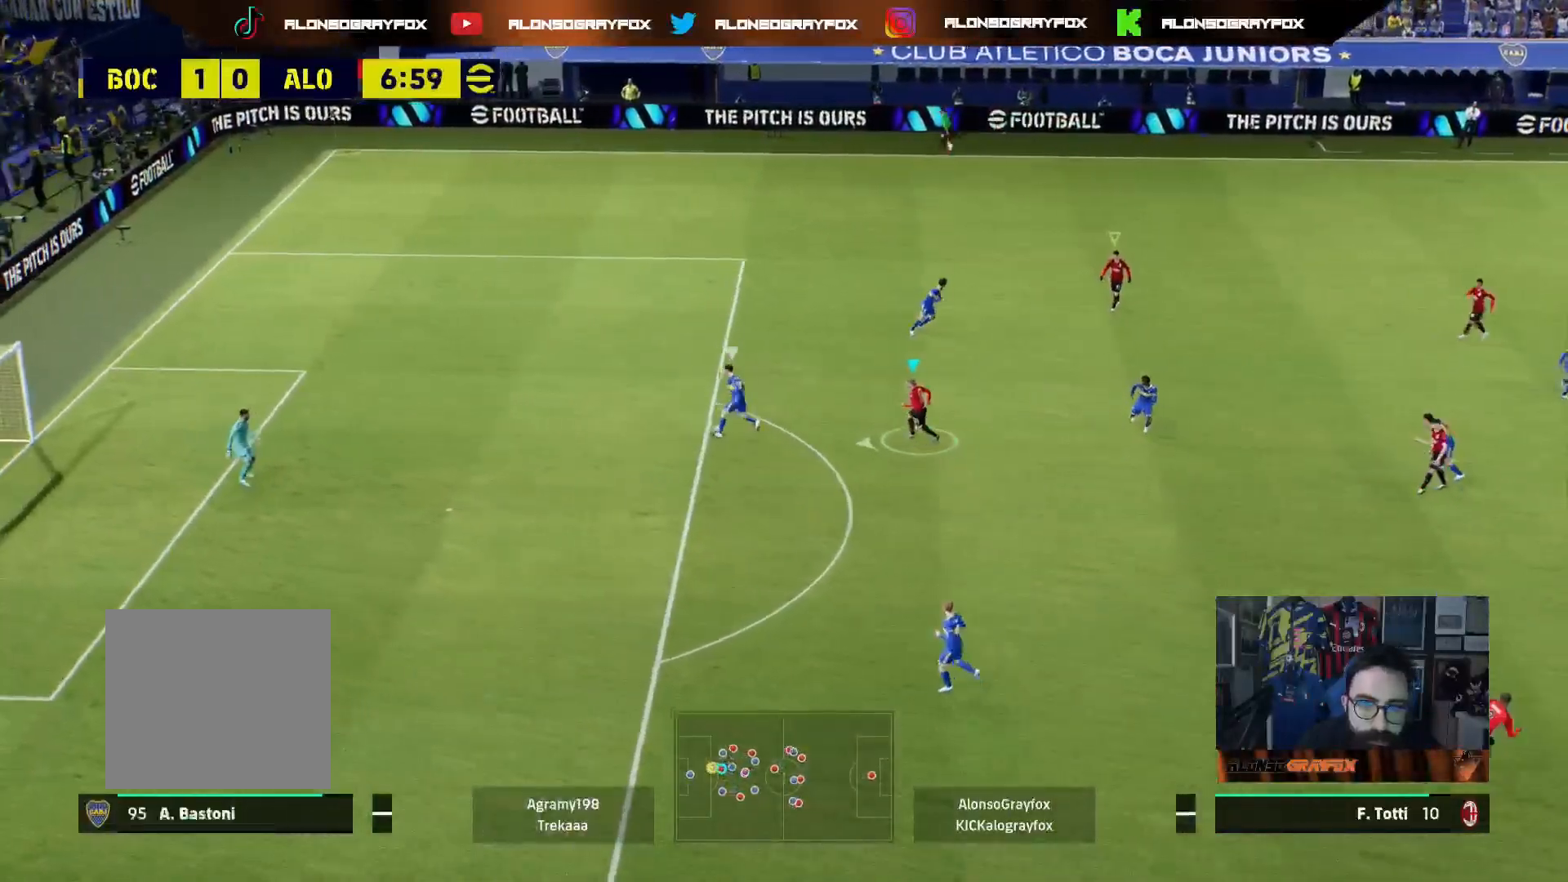
{"buttons": ["R1", "R2", "L3"], "left_stick": "down-left", "right_stick": "center", "events": []}
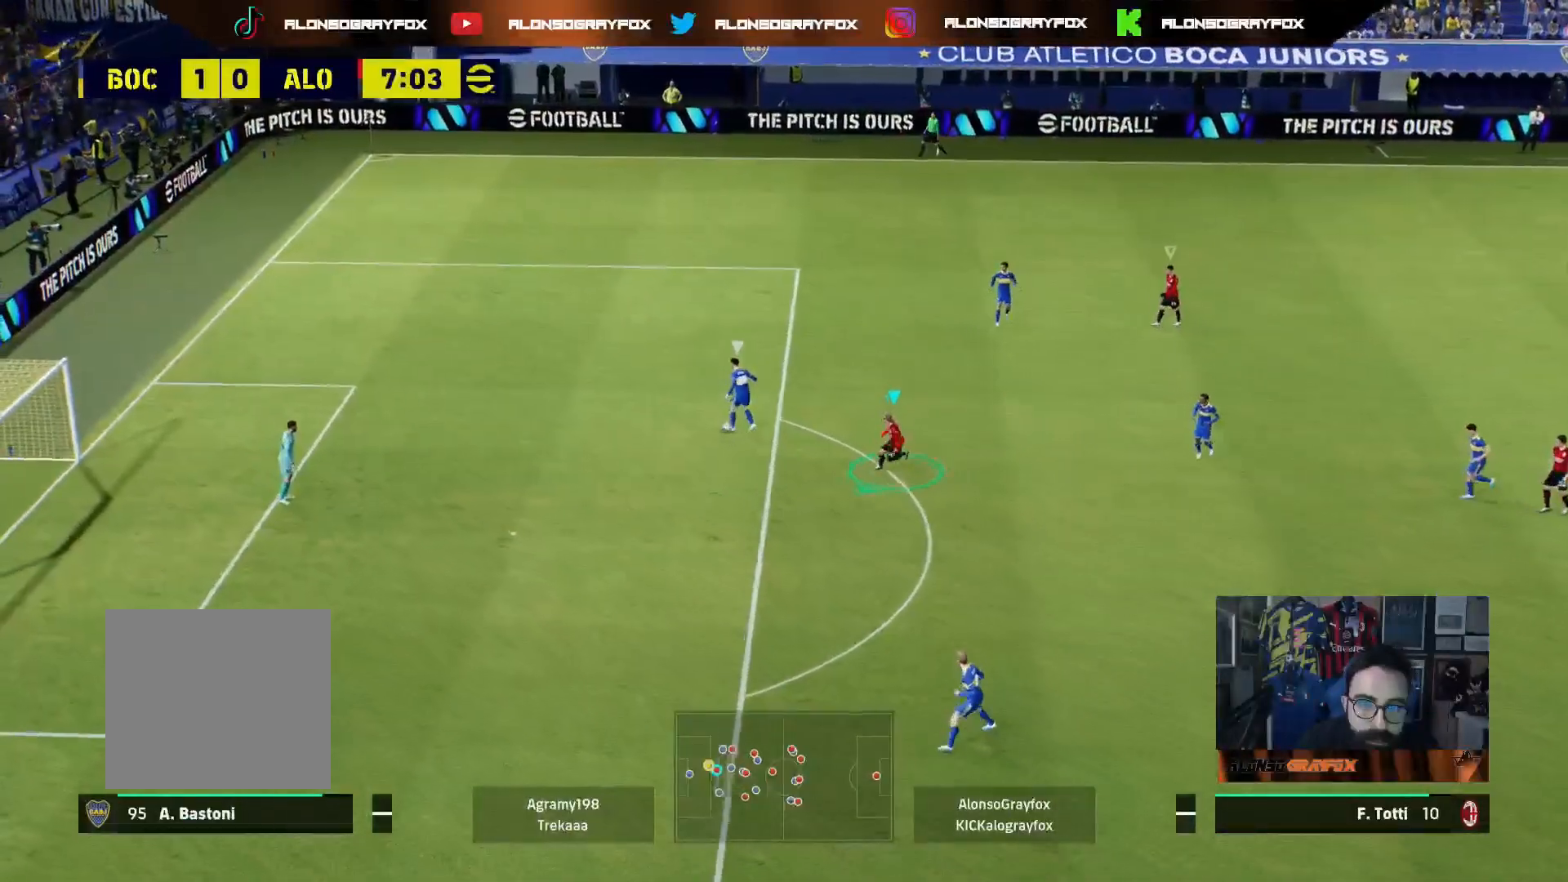
{"buttons": ["R1", "R2", "L3"], "left_stick": "left", "right_stick": "center", "events": [[183, "R1", "up"], [183, "right_stick", "up-right"], [200, "R2", "up"], [250, "left_stick", "left"], [267, "right_stick", "center"], [333, "R1", "down"], [350, "R2", "down"]]}
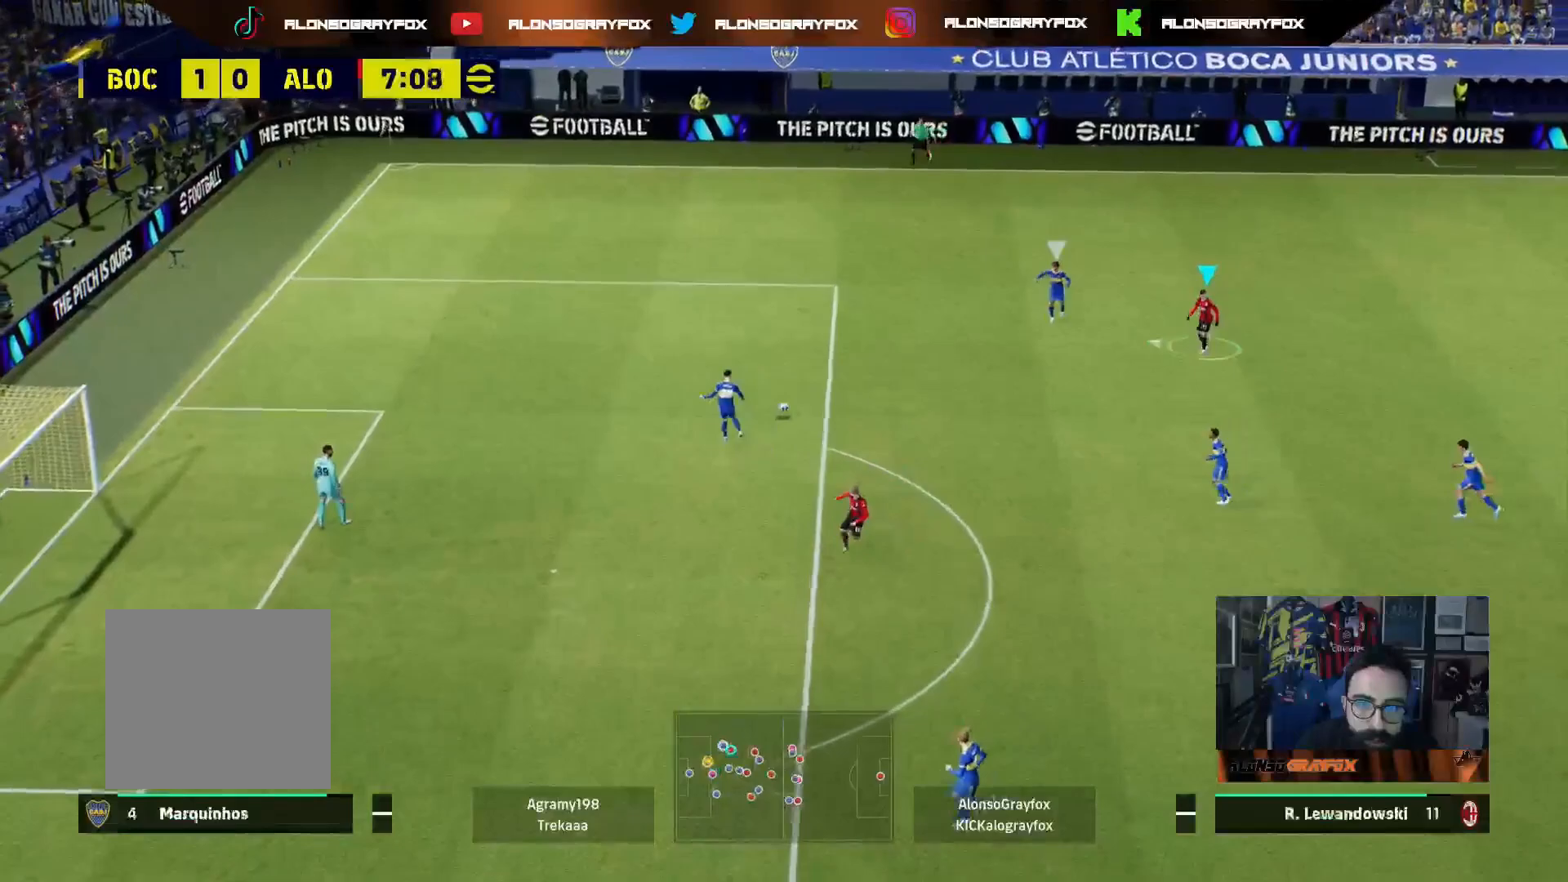
{"buttons": ["L2", "L3"], "left_stick": "down", "right_stick": "center", "events": [[250, "left_stick", "down-left"], [333, "R1", "up"], [350, "R2", "up"], [350, "left_stick", "down"], [433, "L2", "down"]]}
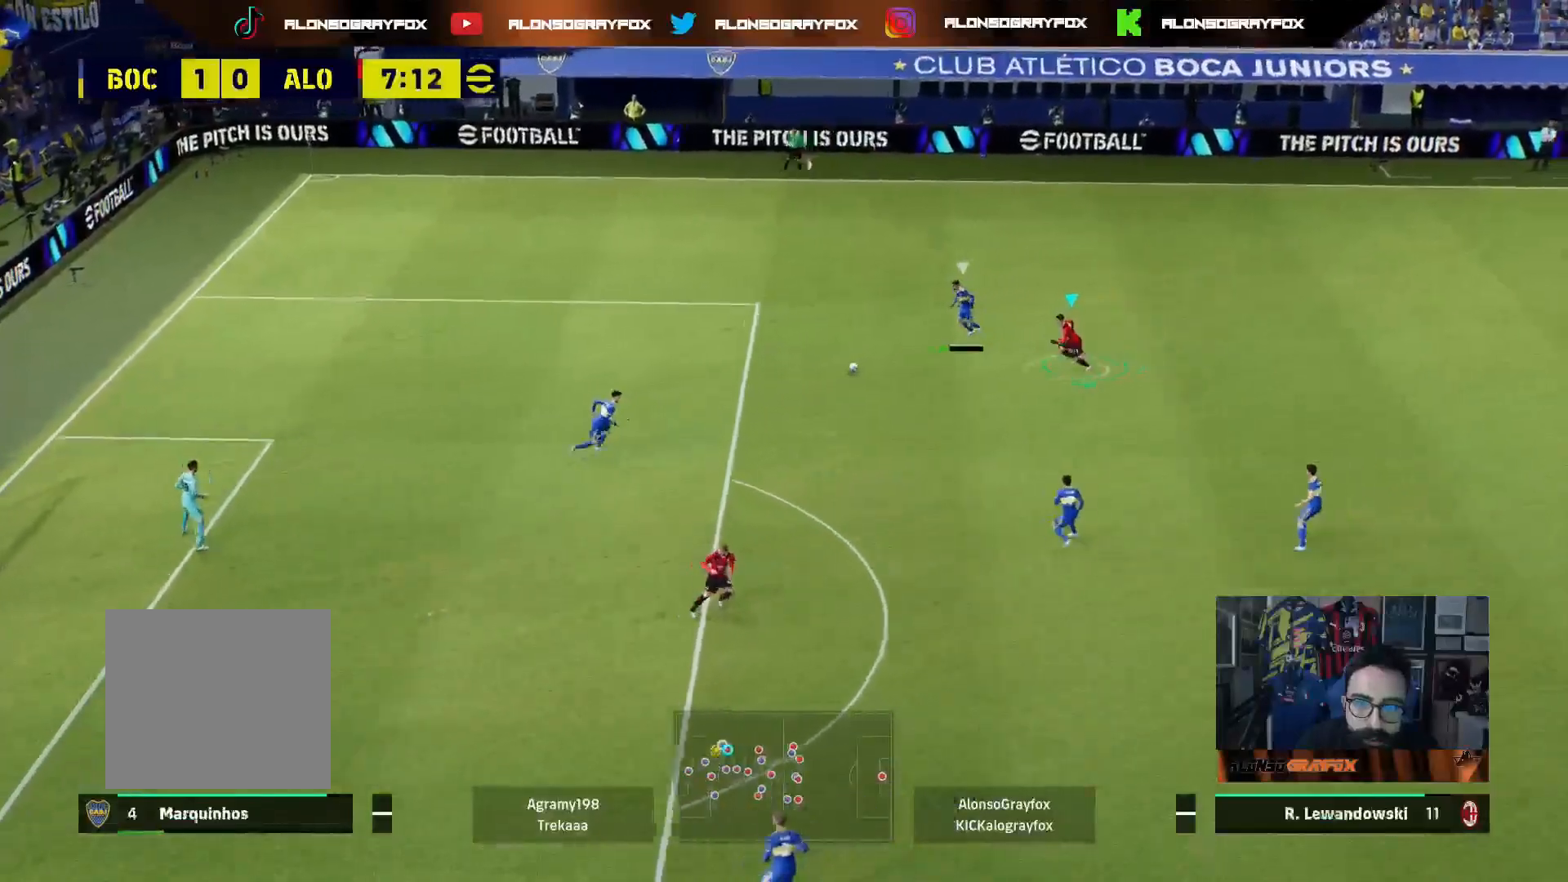
{"buttons": ["L2", "R2", "L3"], "left_stick": "down", "right_stick": "center", "events": [[167, "R2", "down"]]}
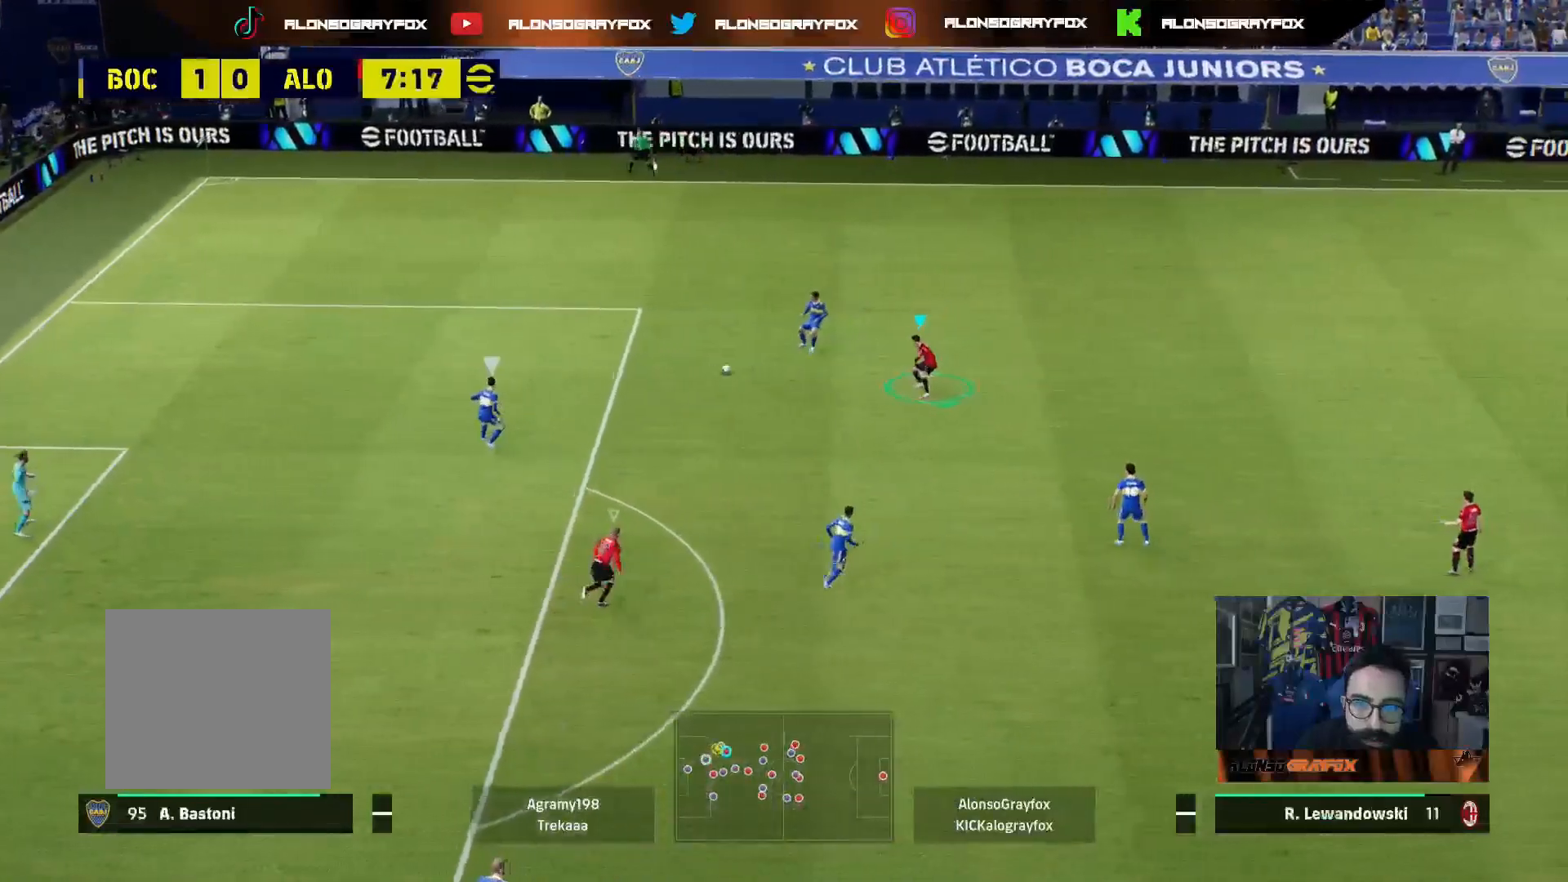
{"buttons": ["L3"], "left_stick": "up-left", "right_stick": "center", "events": [[100, "L2", "up"], [117, "left_stick", "down-right"], [183, "R1", "down"], [283, "L2", "down"], [333, "R1", "up"], [333, "R2", "up"], [417, "L2", "up"], [433, "right_stick", "down-left"], [450, "left_stick", "up-left"], [500, "right_stick", "center"]]}
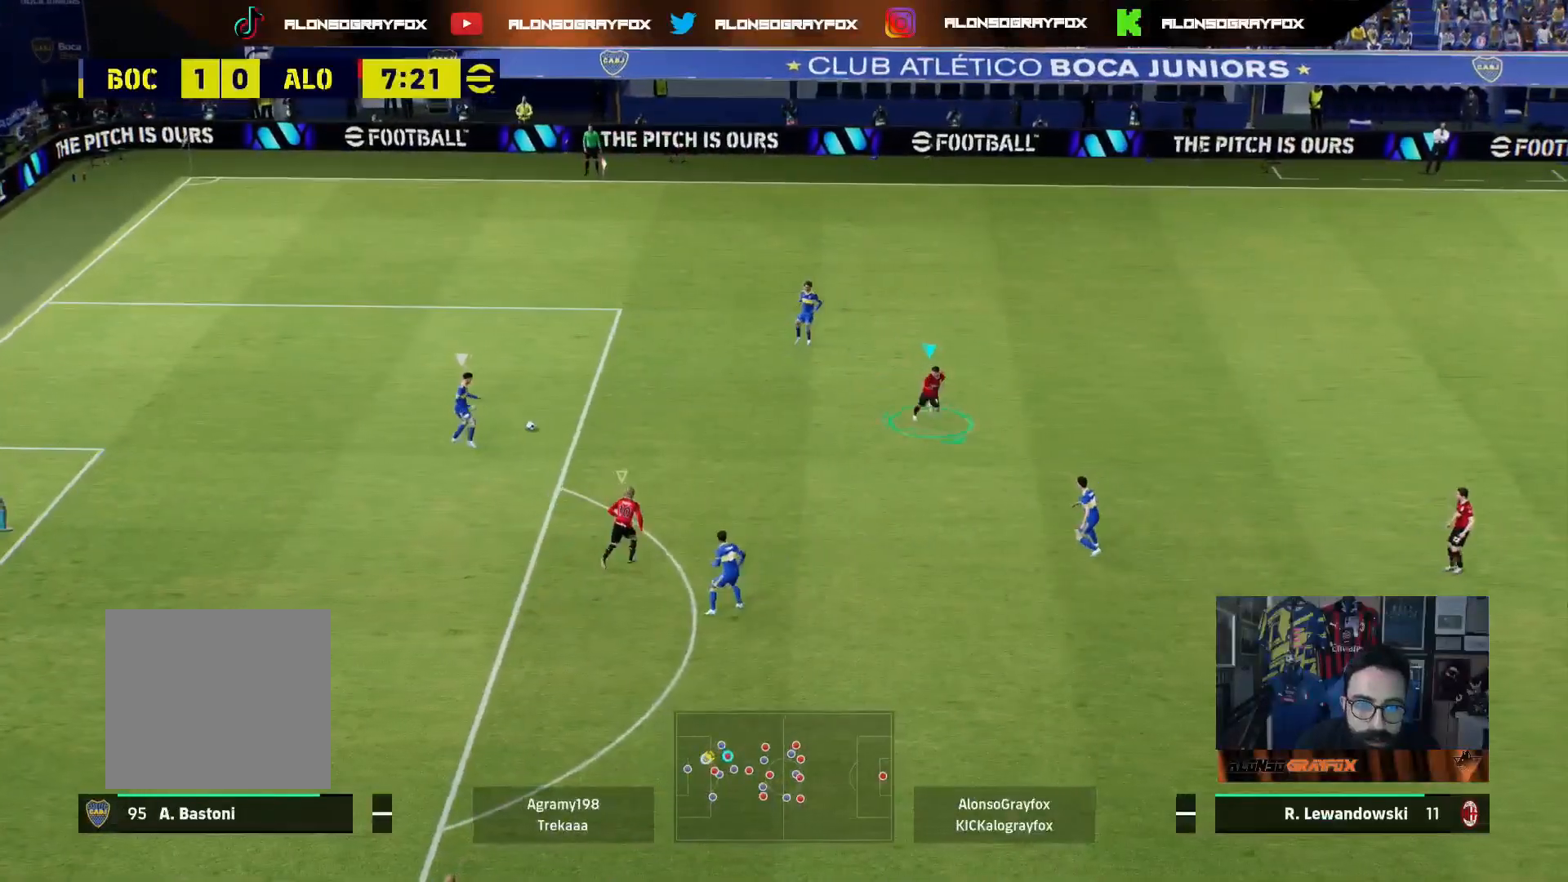
{"buttons": ["L2", "L3"], "left_stick": "left", "right_stick": "center", "events": [[100, "L2", "down"], [100, "left_stick", "left"], [167, "R1", "down"], [167, "R2", "down"], [383, "R1", "up"], [400, "R2", "up"]]}
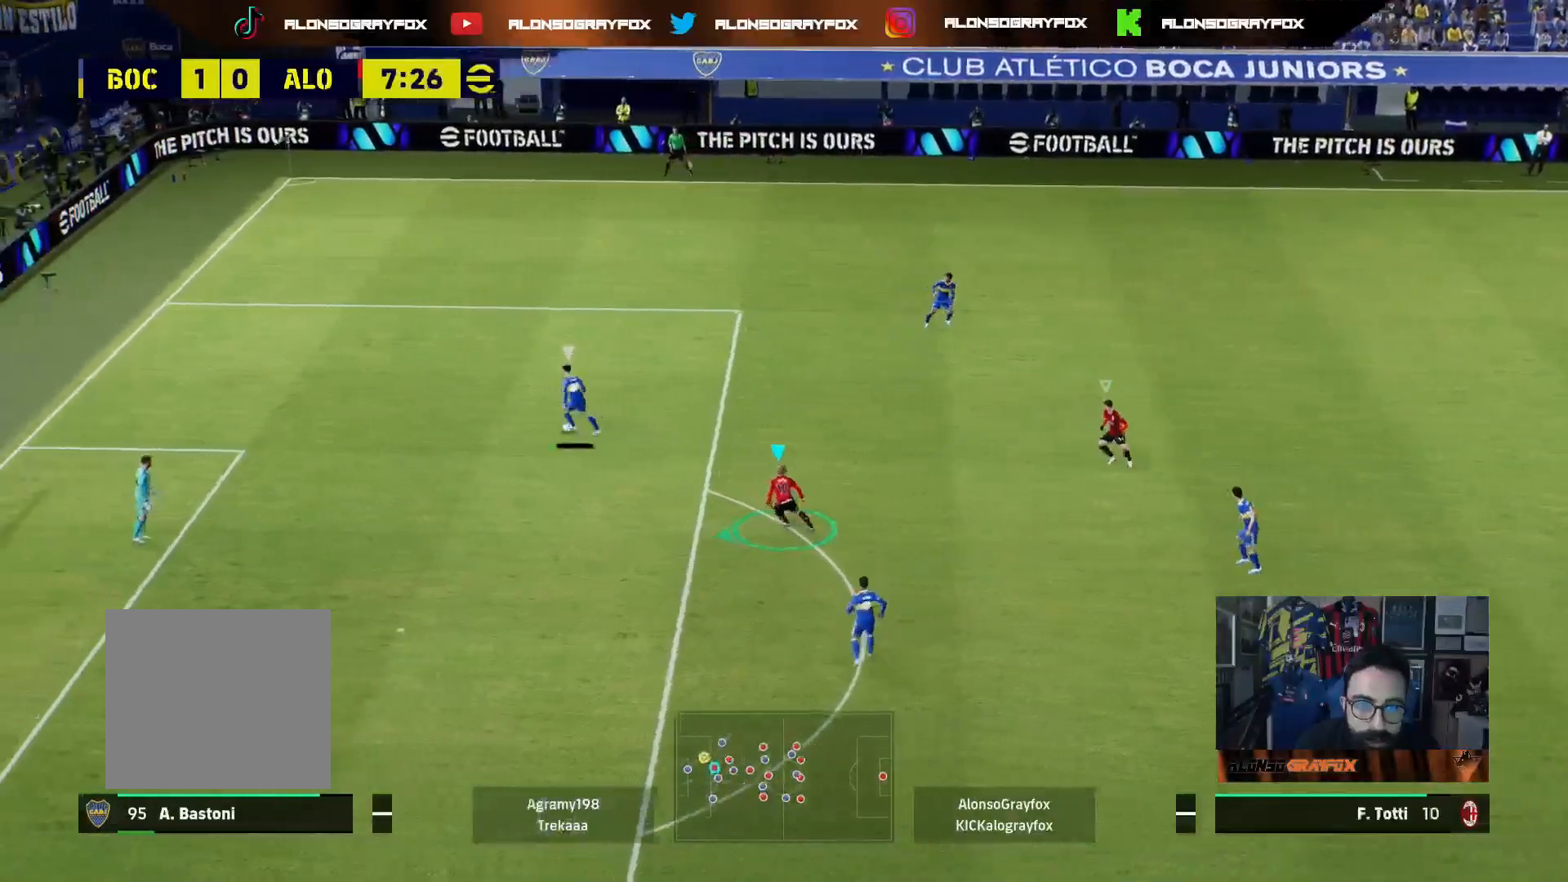
{"buttons": ["L3"], "left_stick": "down-left", "right_stick": "center", "events": [[33, "L3", "up"], [50, "L2", "up"], [50, "left_stick", "up"], [50, "right_stick", "up-right"], [117, "right_stick", "center"], [167, "R1", "down"], [183, "R2", "down"], [250, "L3", "down"], [367, "R1", "up"], [383, "R2", "up"], [400, "left_stick", "left"], [433, "right_stick", "down-left"], [467, "left_stick", "down-left"], [483, "right_stick", "center"]]}
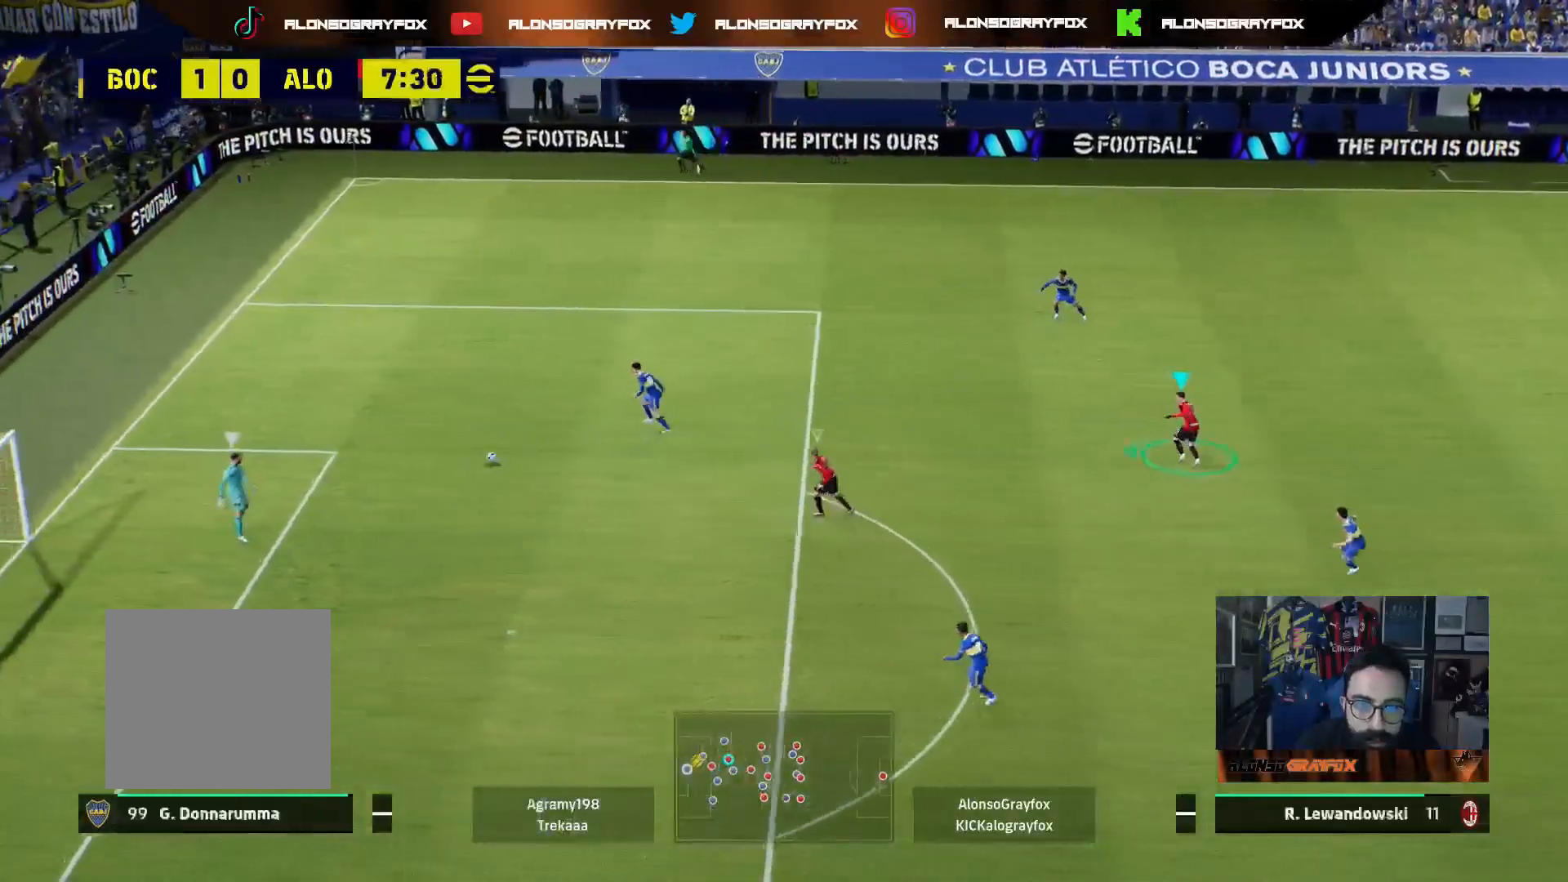
{"buttons": ["R1", "R2", "L3"], "left_stick": "down-left", "right_stick": "center", "events": [[33, "R2", "down"], [50, "R1", "down"]]}
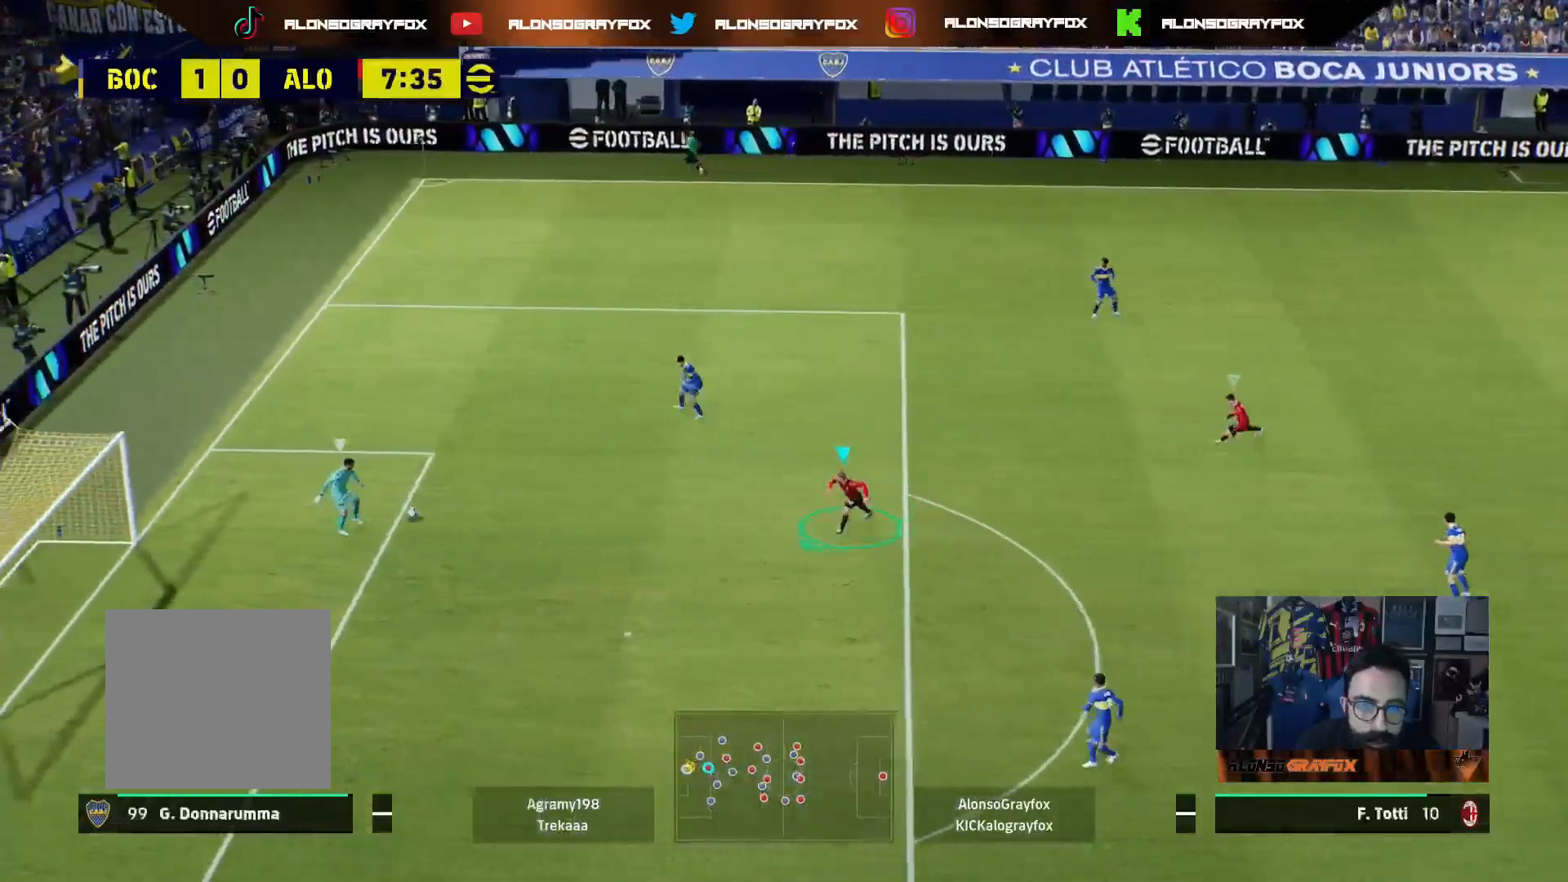
{"buttons": ["R1", "R2", "L3"], "left_stick": "down-left", "right_stick": "center", "events": []}
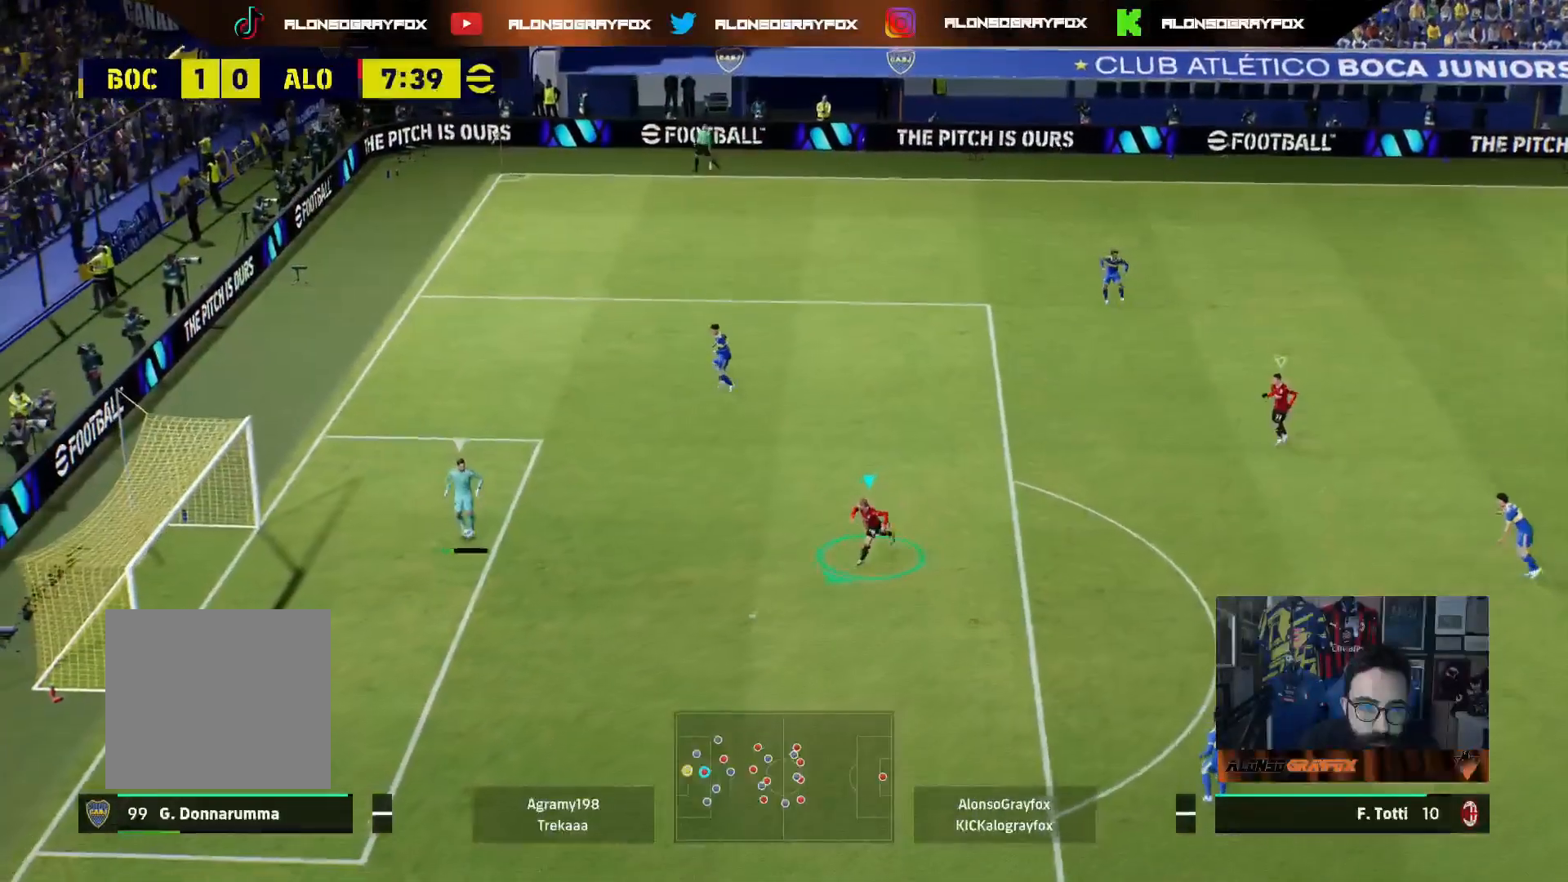
{"buttons": ["R1", "R2", "L3"], "left_stick": "down", "right_stick": "center", "events": [[433, "left_stick", "down"]]}
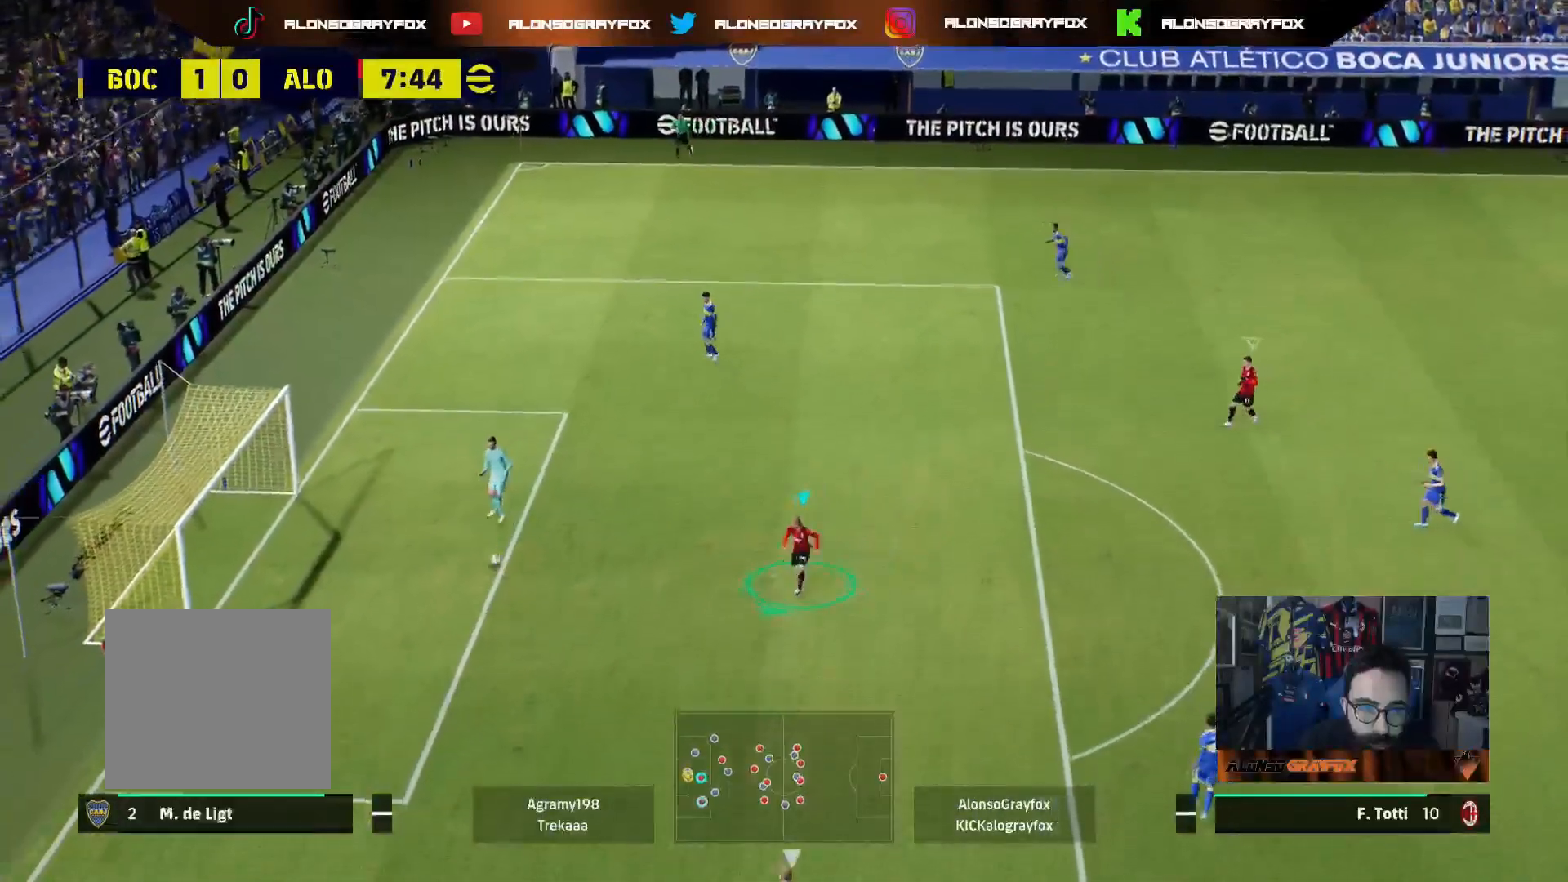
{"buttons": ["SQUARE", "R1", "R2", "L3"], "left_stick": "down-left", "right_stick": "center", "events": [[217, "right_stick", "down"], [250, "R1", "up"], [267, "R2", "up"], [300, "right_stick", "center"], [367, "R2", "down"], [383, "R1", "down"], [400, "left_stick", "down-left"], [500, "SQUARE", "down"]]}
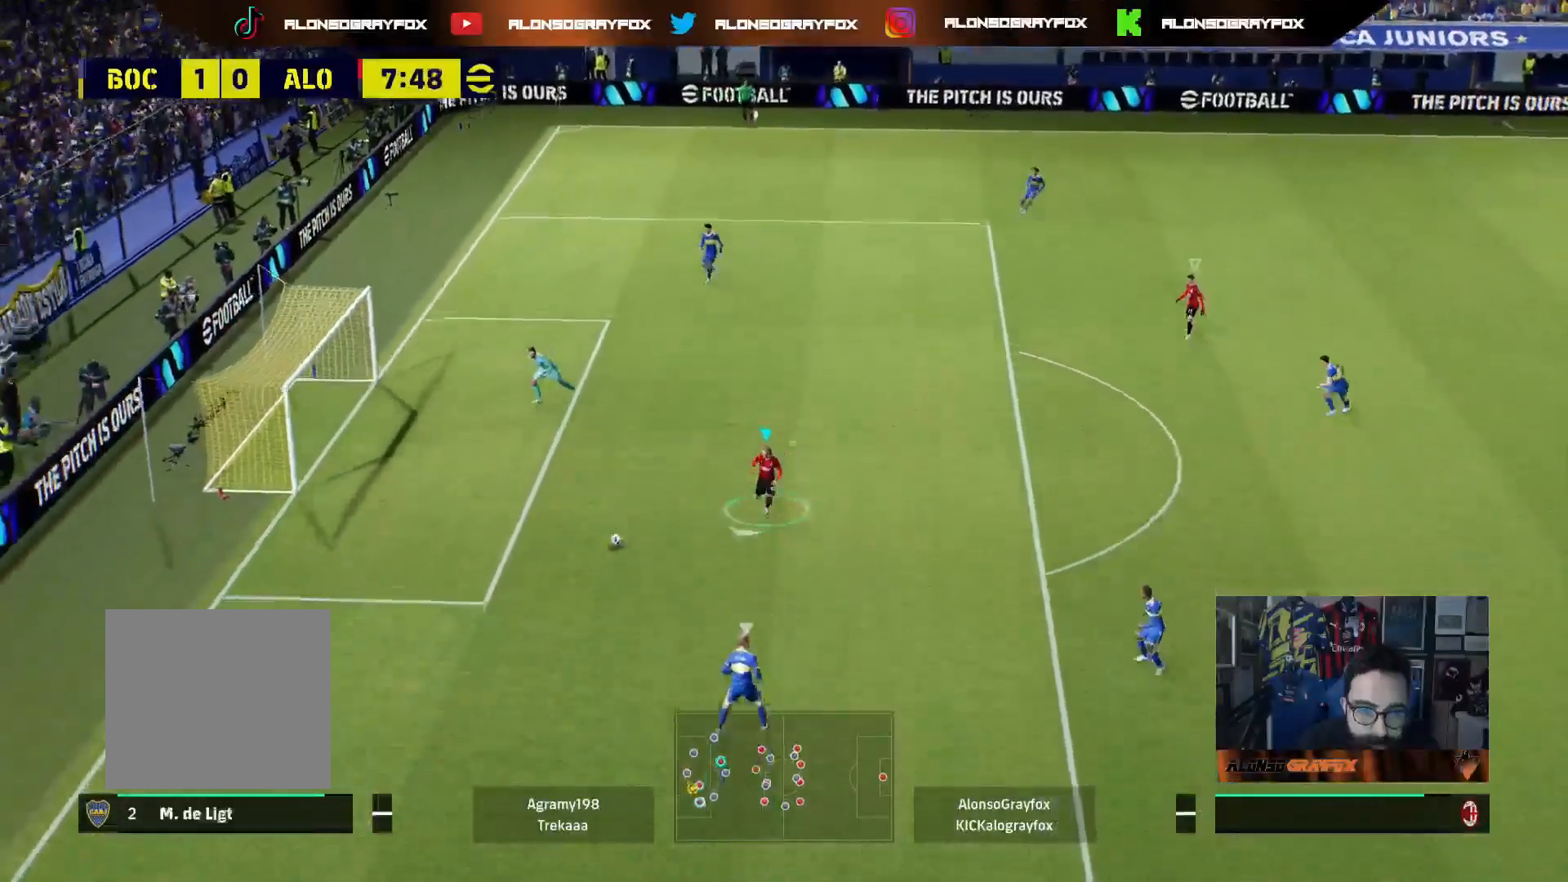
{"buttons": ["R1", "R2", "L3"], "left_stick": "down-left", "right_stick": "center", "events": [[417, "SQUARE", "up"]]}
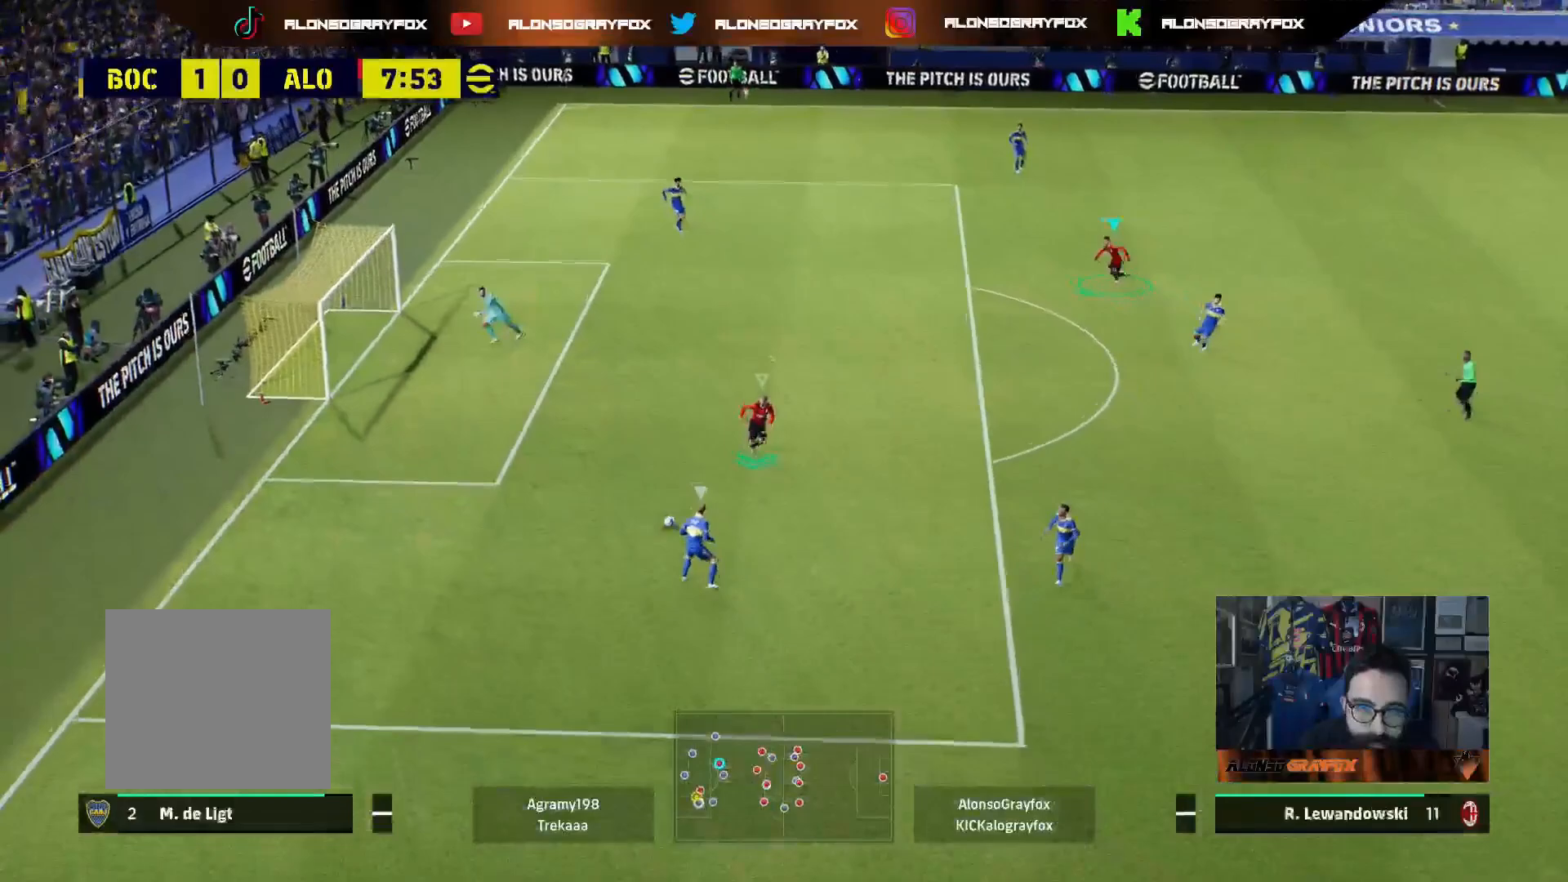
{"buttons": ["L3"], "left_stick": "down-left", "right_stick": "center", "events": [[367, "R1", "up"], [383, "R2", "up"], [383, "right_stick", "down"], [467, "right_stick", "center"]]}
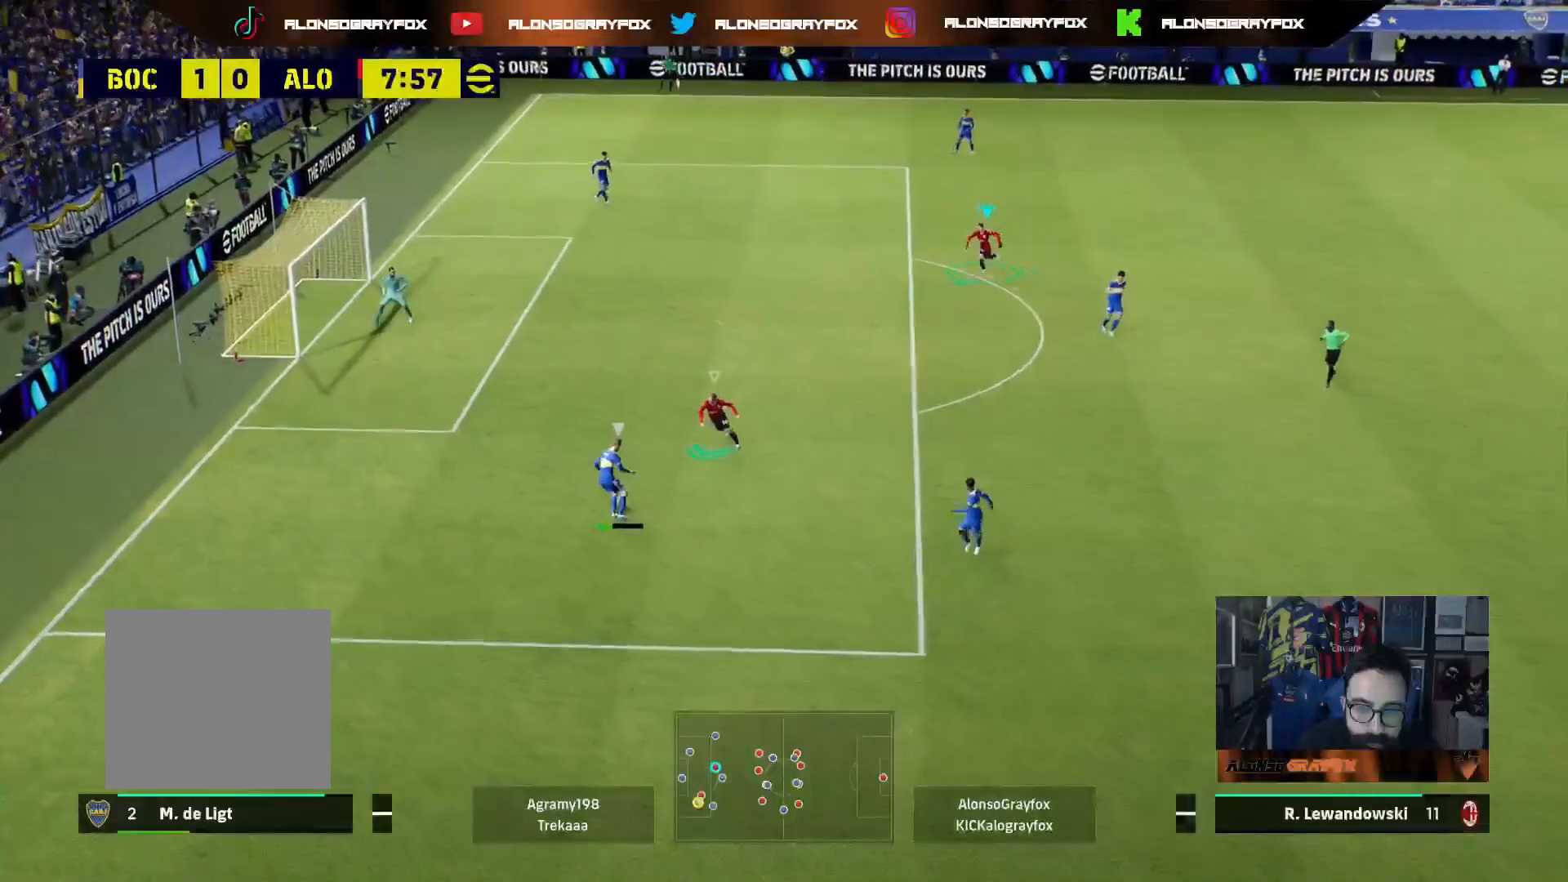
{"buttons": ["L1"], "left_stick": "left", "right_stick": "center", "events": [[17, "R2", "down"], [267, "R2", "up"], [383, "left_stick", "left"], [467, "L3", "up"], [483, "L1", "down"]]}
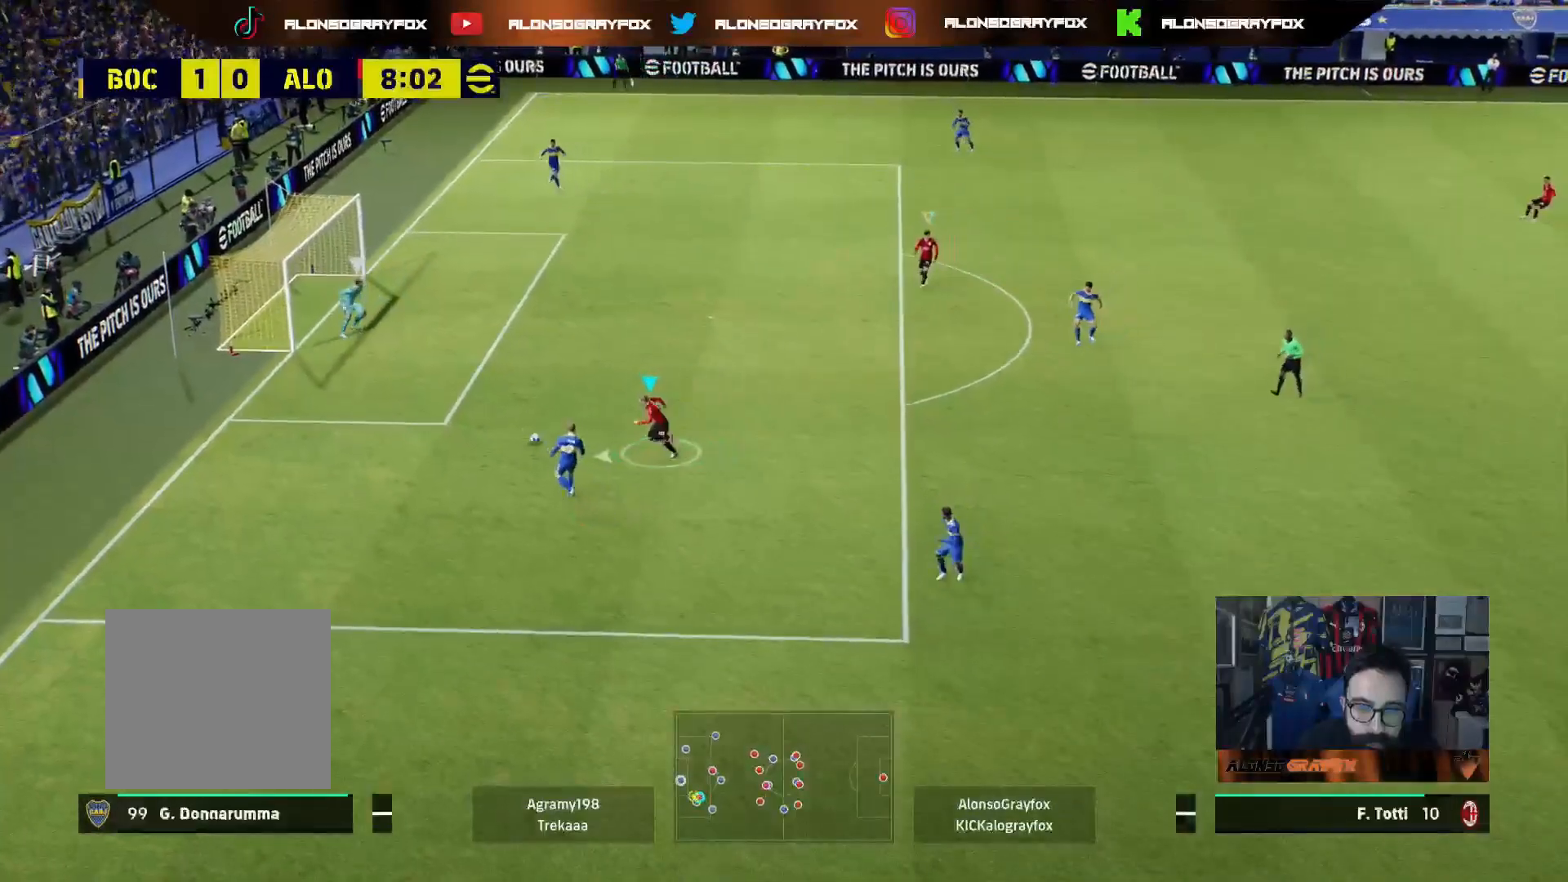
{"buttons": ["L3"], "left_stick": "down-left", "right_stick": "center", "events": [[67, "left_stick", "up-left"], [117, "L1", "up"], [300, "L3", "down"], [417, "left_stick", "down-left"]]}
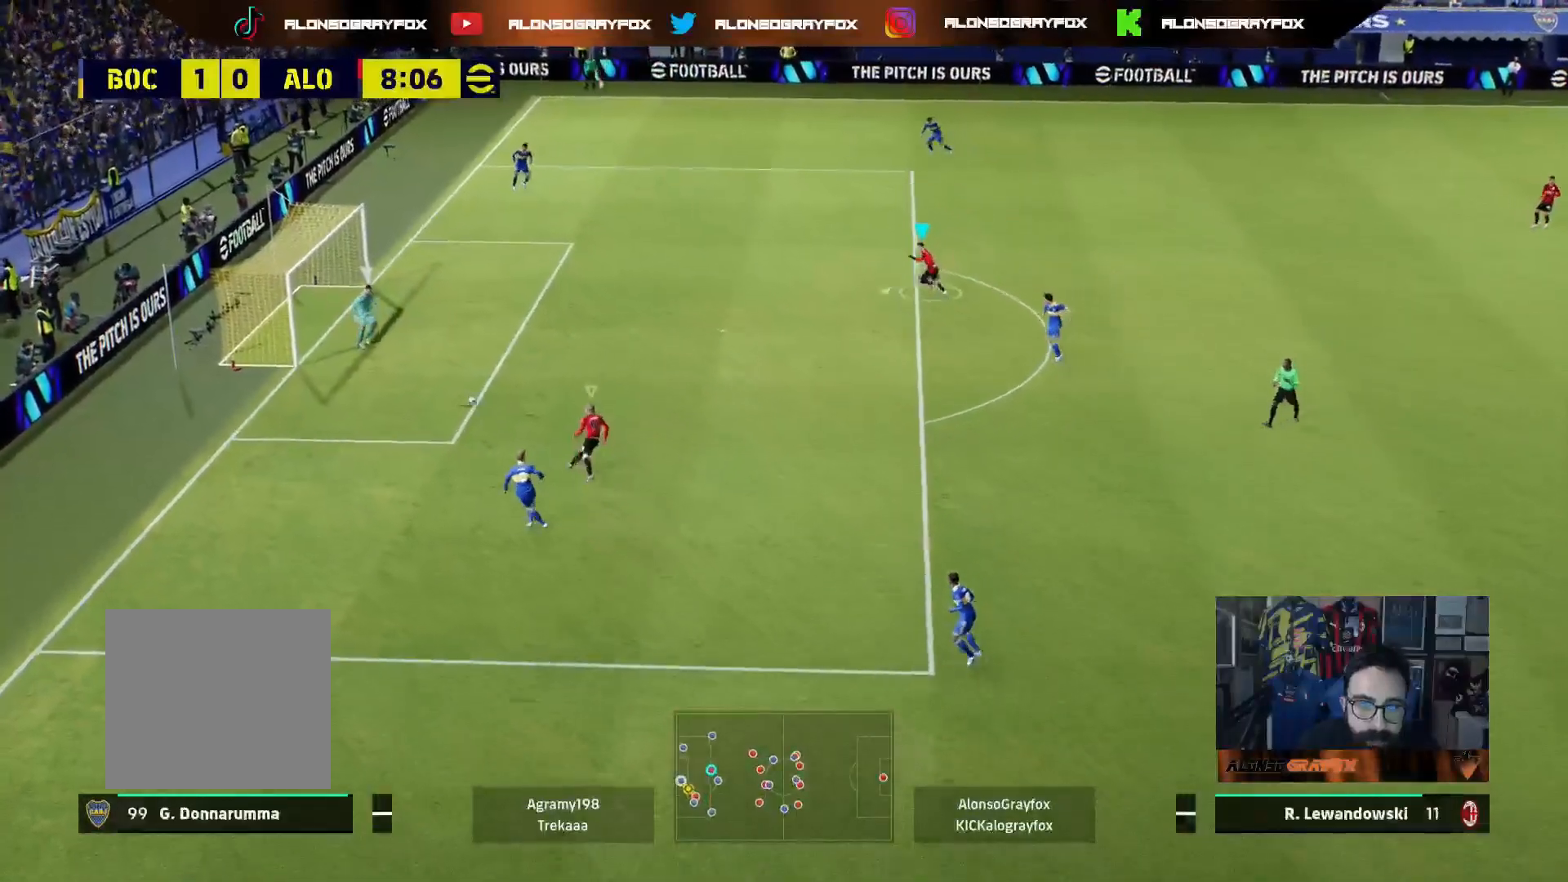
{"buttons": ["R1", "R2", "L3"], "left_stick": "up-left", "right_stick": "center", "events": [[17, "R2", "down"], [117, "R1", "down"], [300, "R1", "up"], [300, "left_stick", "left"], [350, "R2", "up"], [400, "left_stick", "up-left"], [483, "R1", "down"], [483, "R2", "down"]]}
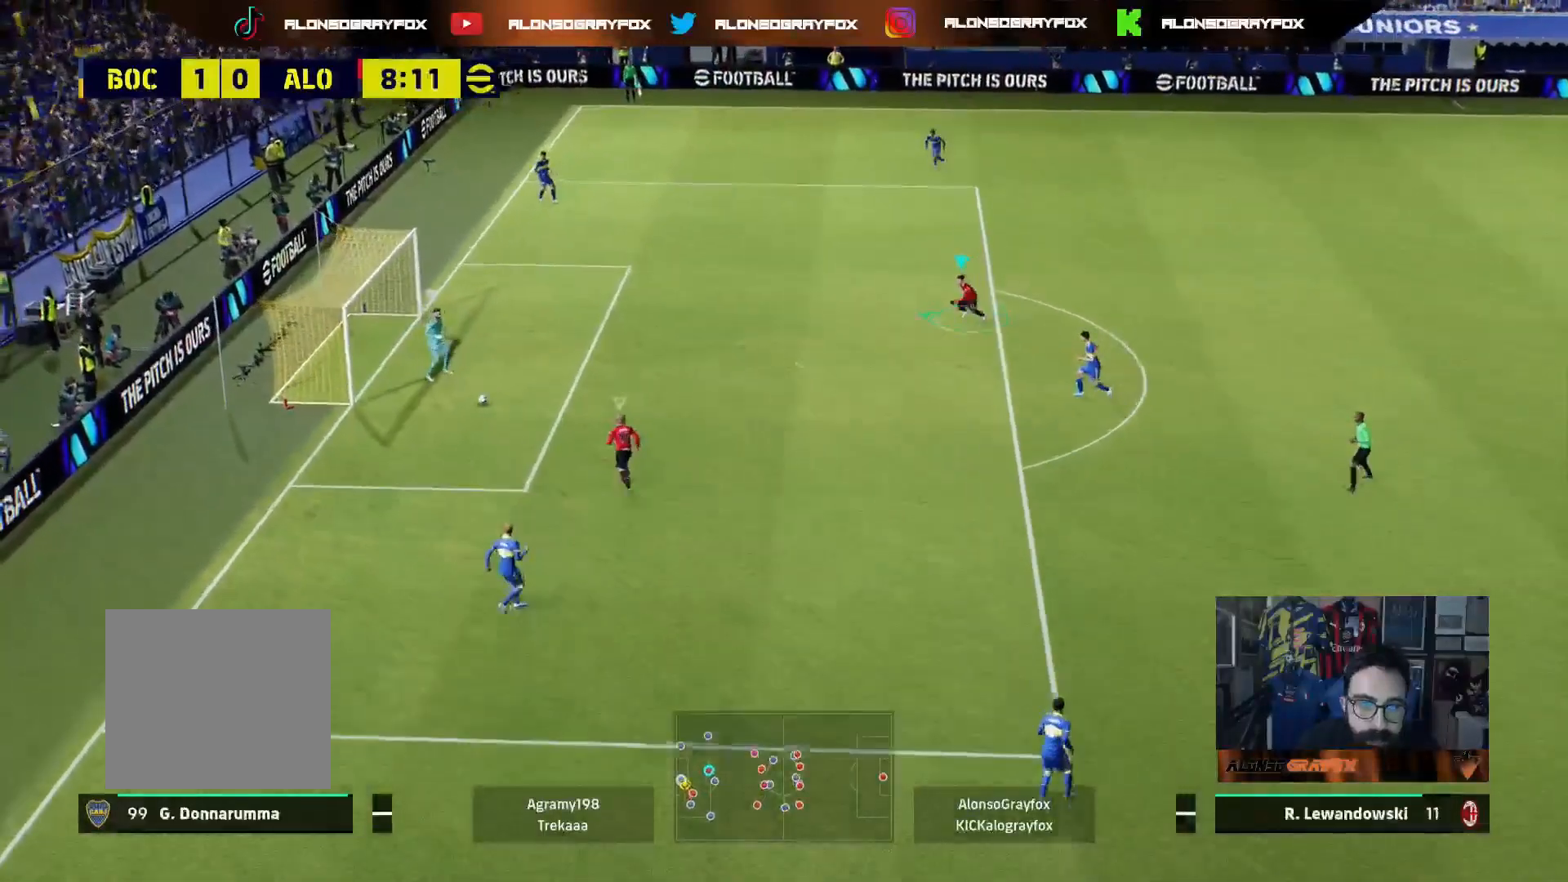
{"buttons": ["SQUARE", "R1", "R2", "L3"], "left_stick": "up", "right_stick": "center", "events": [[117, "left_stick", "up"], [150, "SQUARE", "down"]]}
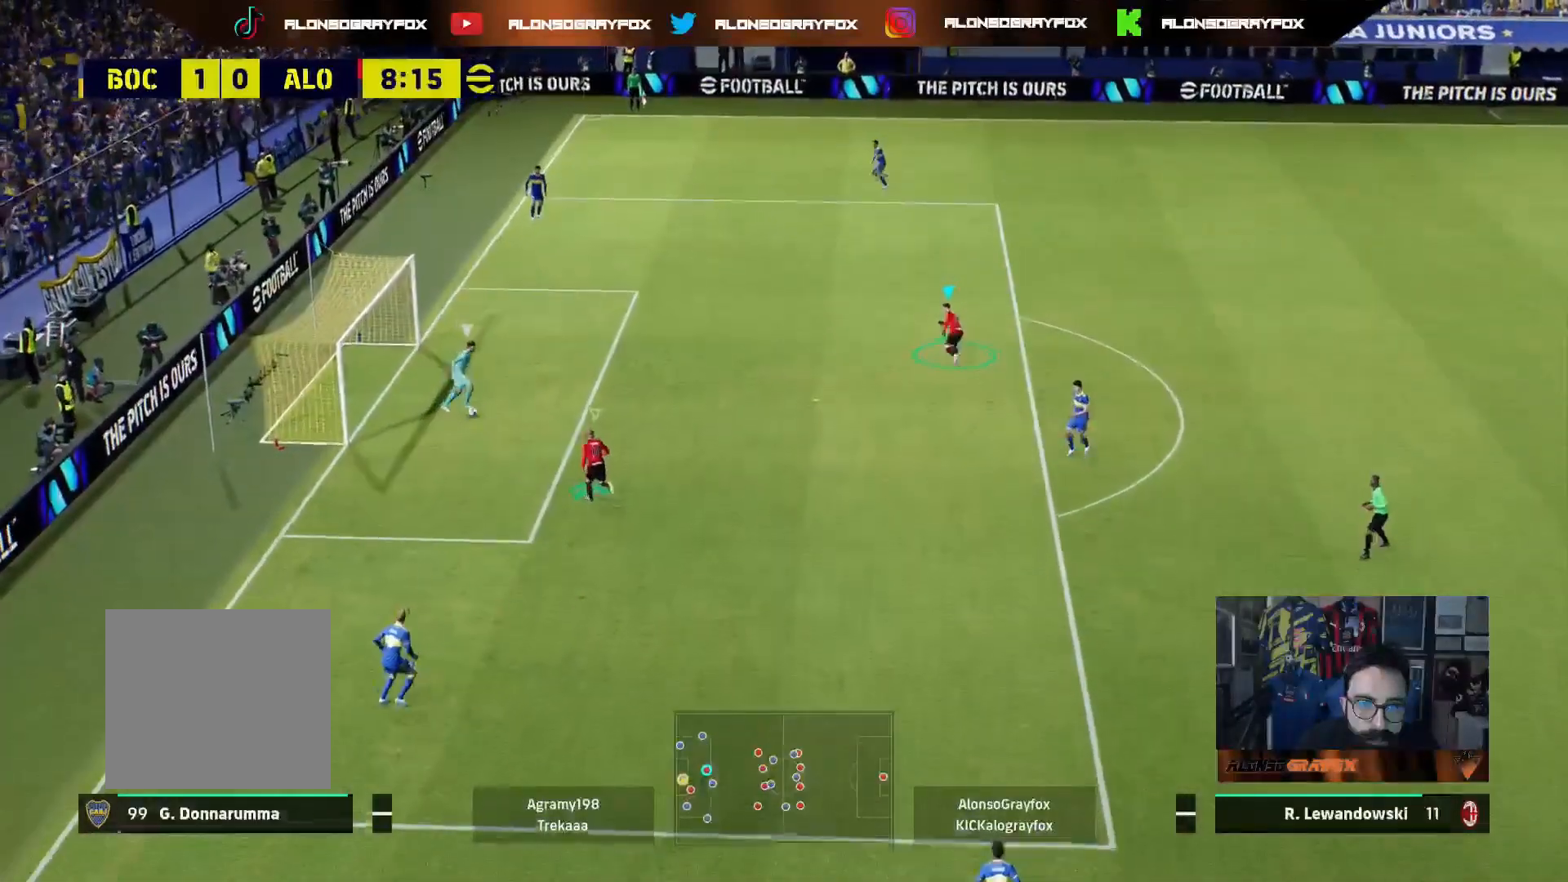
{"buttons": ["R1", "R2", "L3"], "left_stick": "up", "right_stick": "center", "events": [[50, "SQUARE", "up"]]}
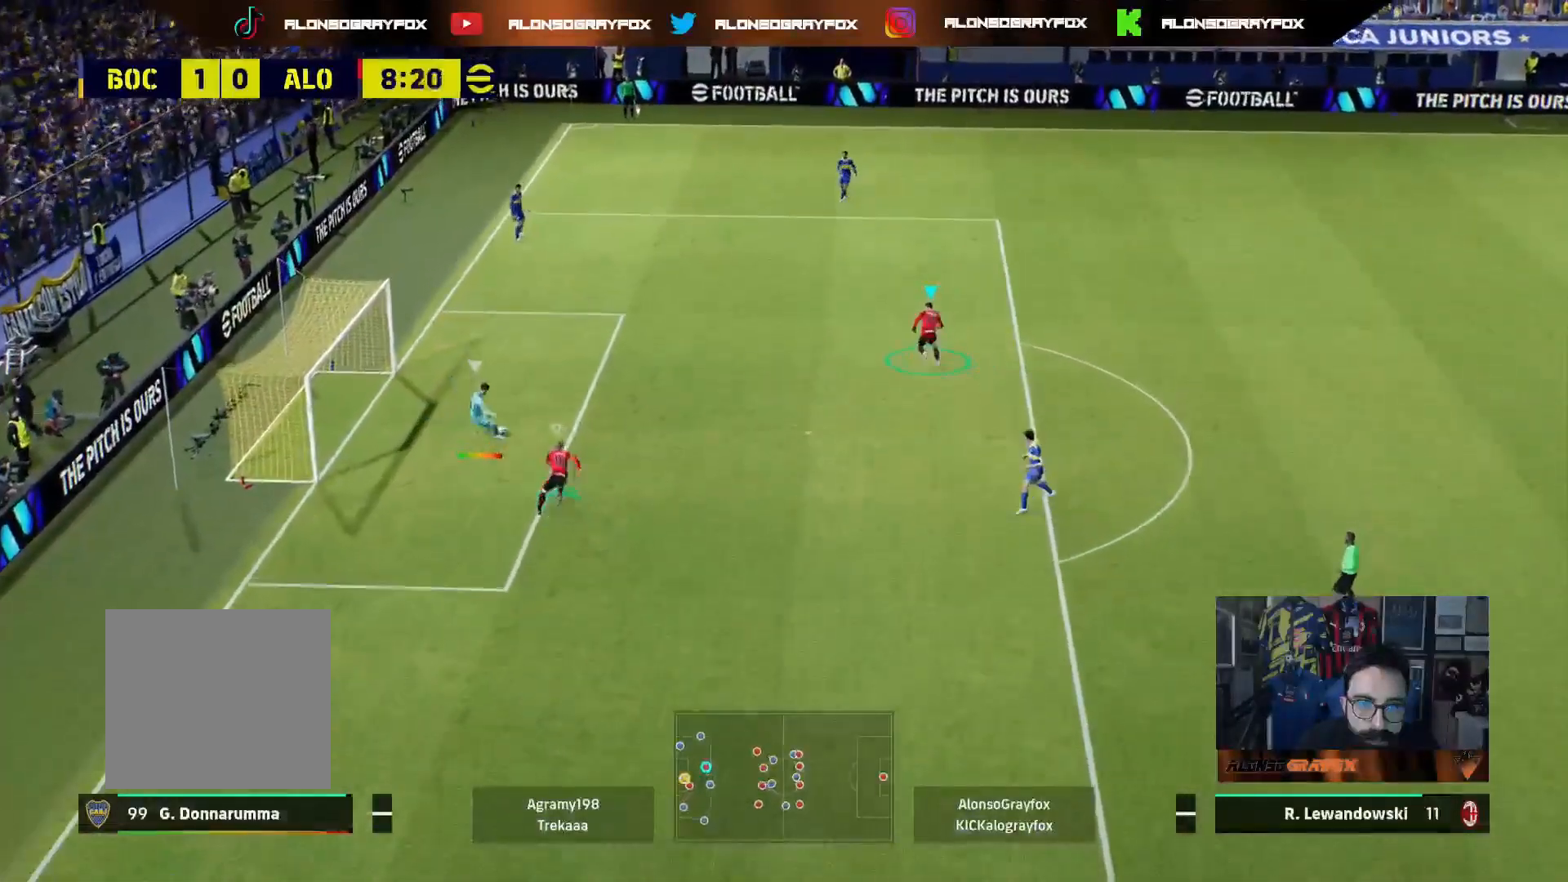
{"buttons": [], "left_stick": "up", "right_stick": "center", "events": [[200, "left_stick", "up-right"], [233, "L3", "up"], [233, "R1", "up"], [250, "R2", "up"], [267, "L1", "down"], [383, "L1", "up"], [450, "left_stick", "up"]]}
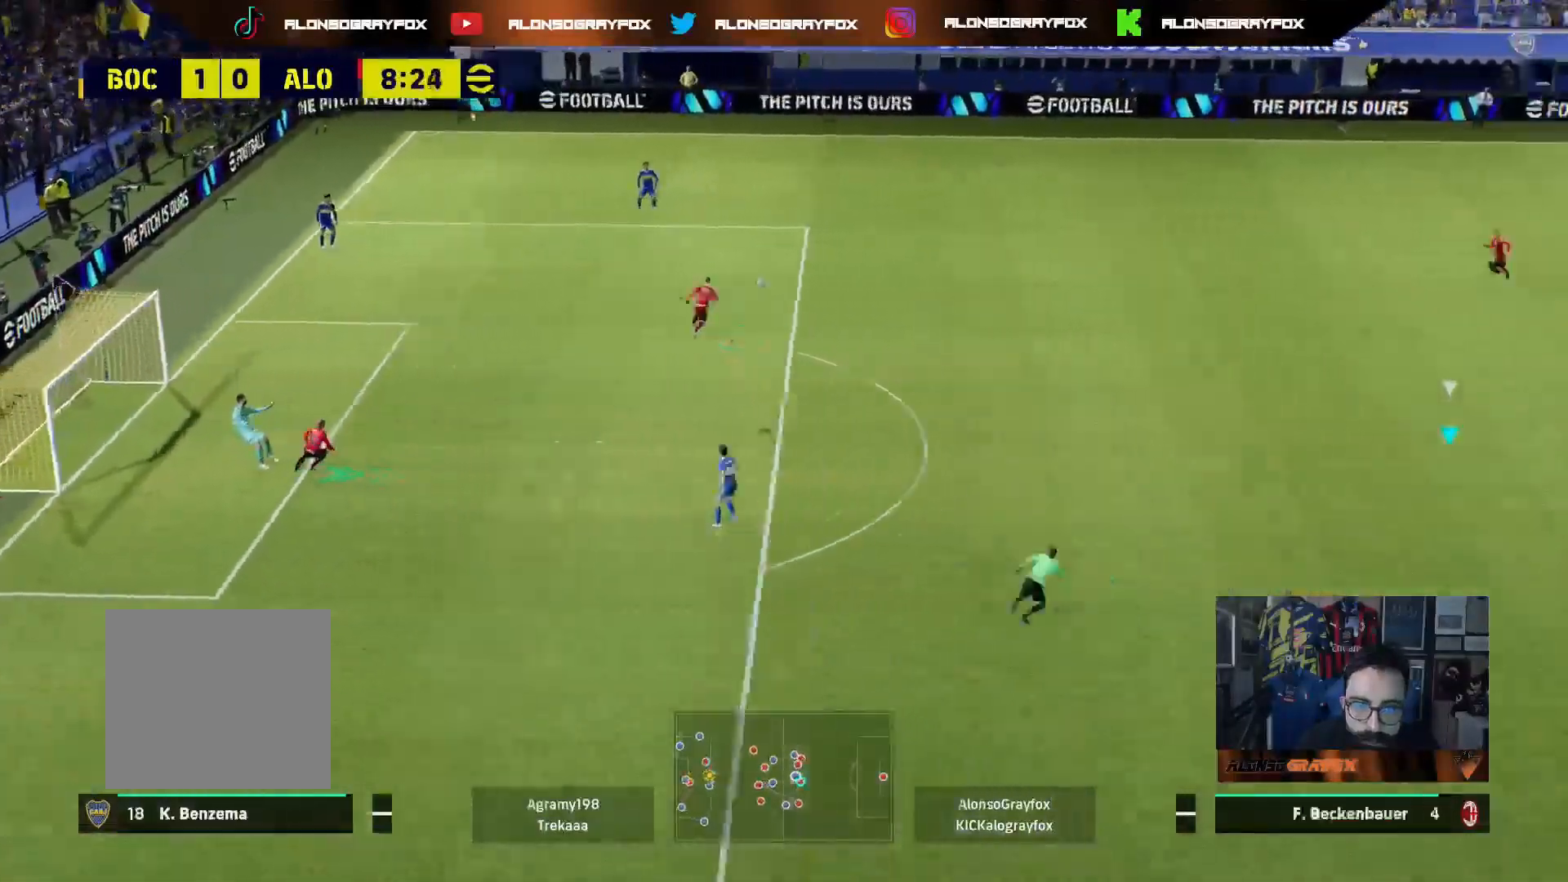
{"buttons": ["R1", "R2", "L3"], "left_stick": "up-left", "right_stick": "center", "events": [[50, "left_stick", "up-left"], [100, "L3", "down"], [483, "R1", "down"], [500, "R2", "down"]]}
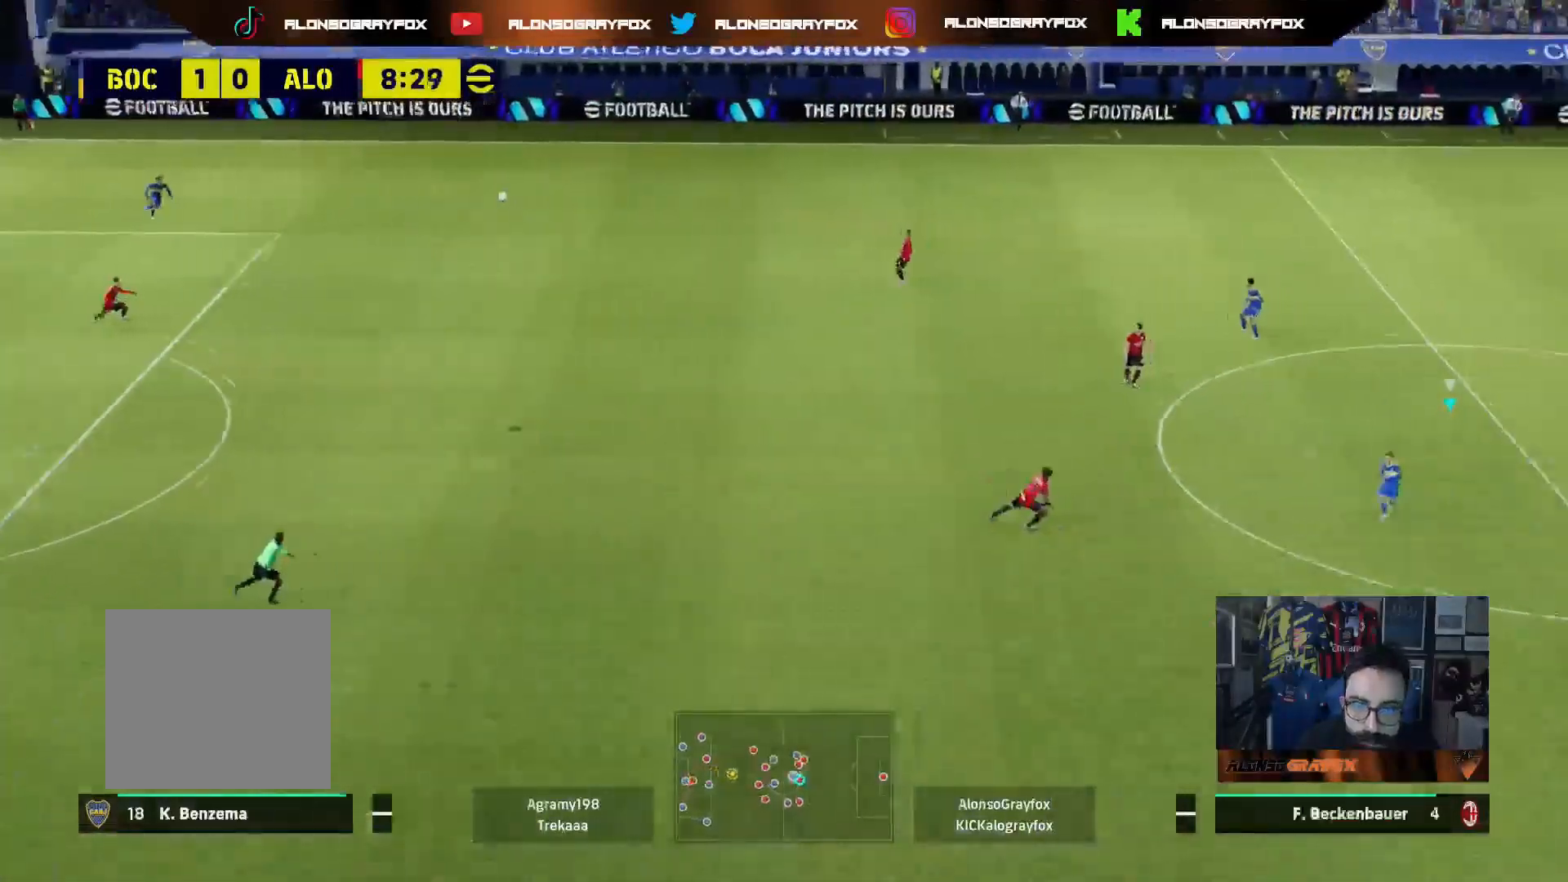
{"buttons": ["R1", "R2", "L3"], "left_stick": "left", "right_stick": "center", "events": [[417, "left_stick", "left"]]}
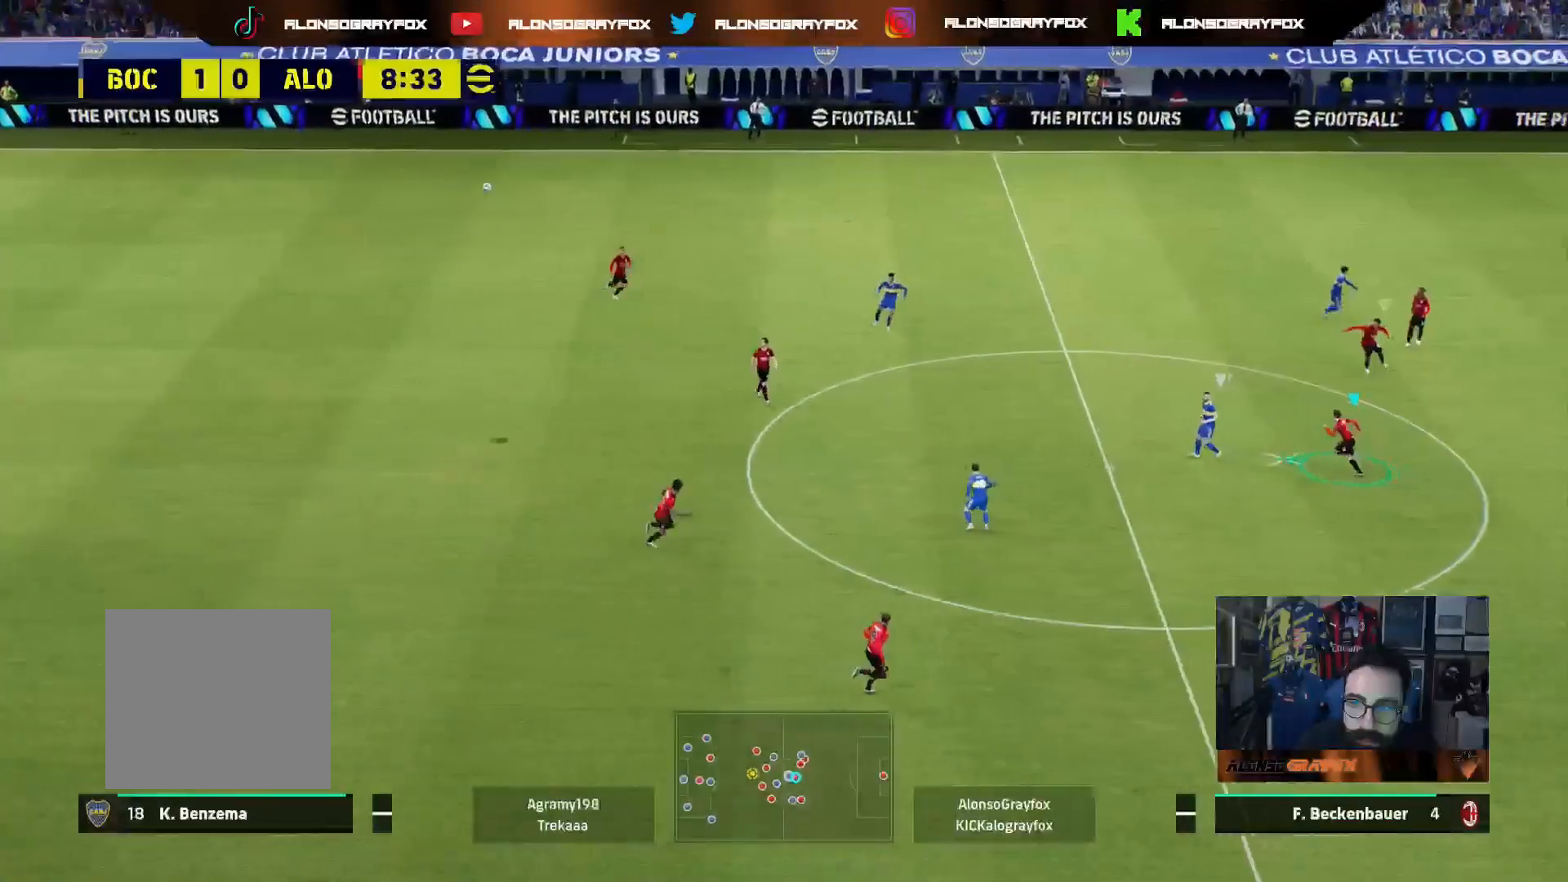
{"buttons": ["CROSS", "L2", "R2", "L3"], "left_stick": "left", "right_stick": "center", "events": [[150, "R1", "up"], [267, "L2", "down"], [350, "CROSS", "down"]]}